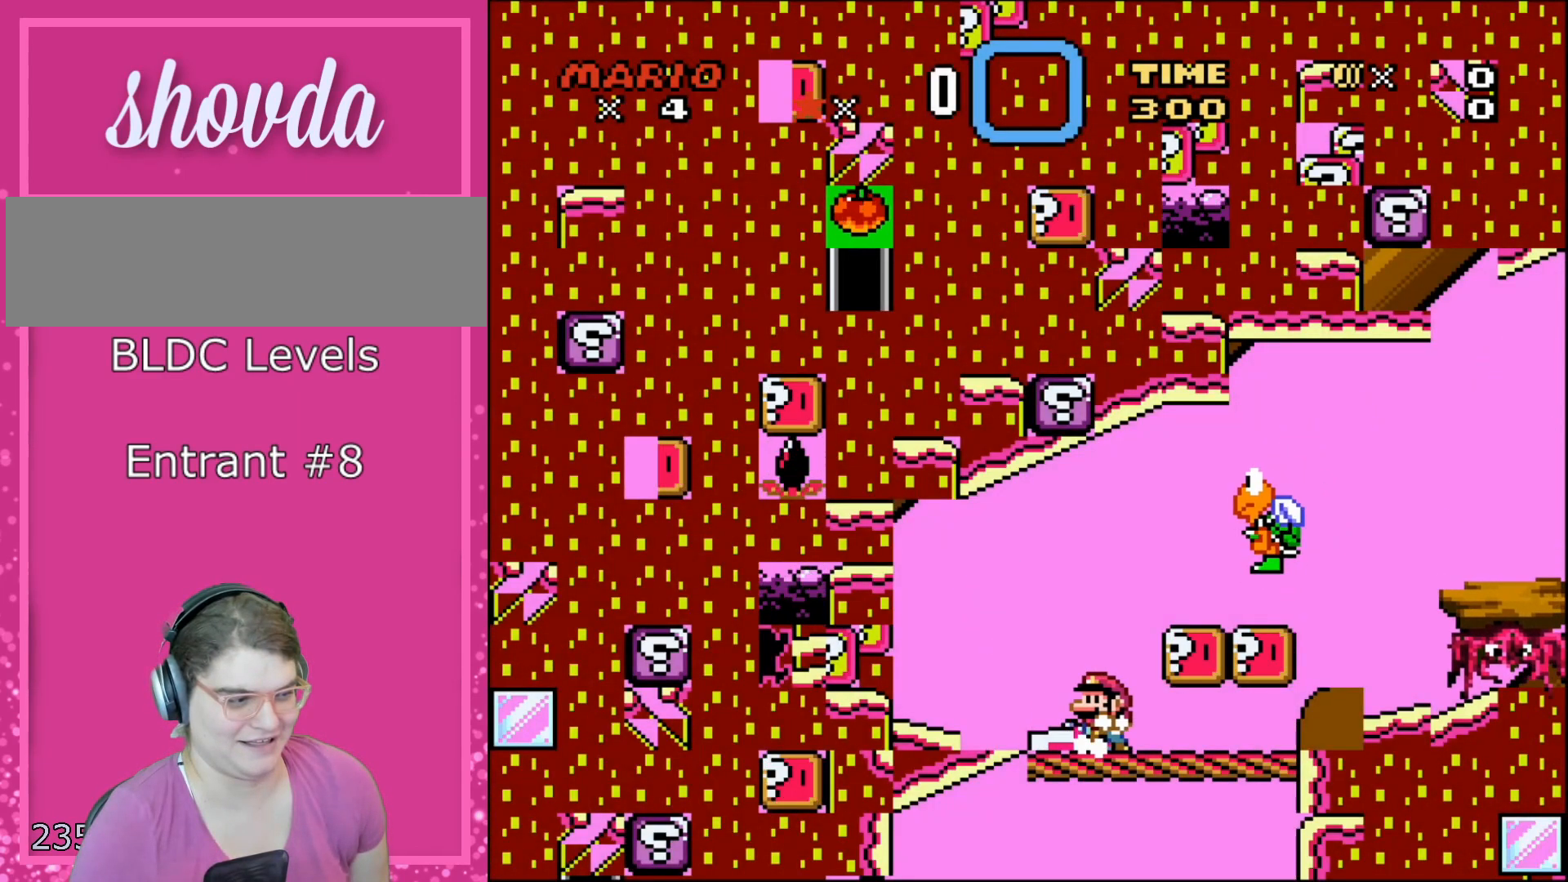
Gameplay with a controller (Nintendo layout); each line is a JSON object with the inputs held at the frame after it. "events" lists button and stick changes between this image and that frame as [ms after this image, input, new state], when the widget could be followed in between. Not read: L3 R3.
{"buttons": ["Y", "DPAD_RIGHT"], "events": [[33, "DPAD_LEFT", "down"], [33, "DPAD_RIGHT", "up"], [217, "DPAD_LEFT", "up"], [333, "DPAD_RIGHT", "down"]]}
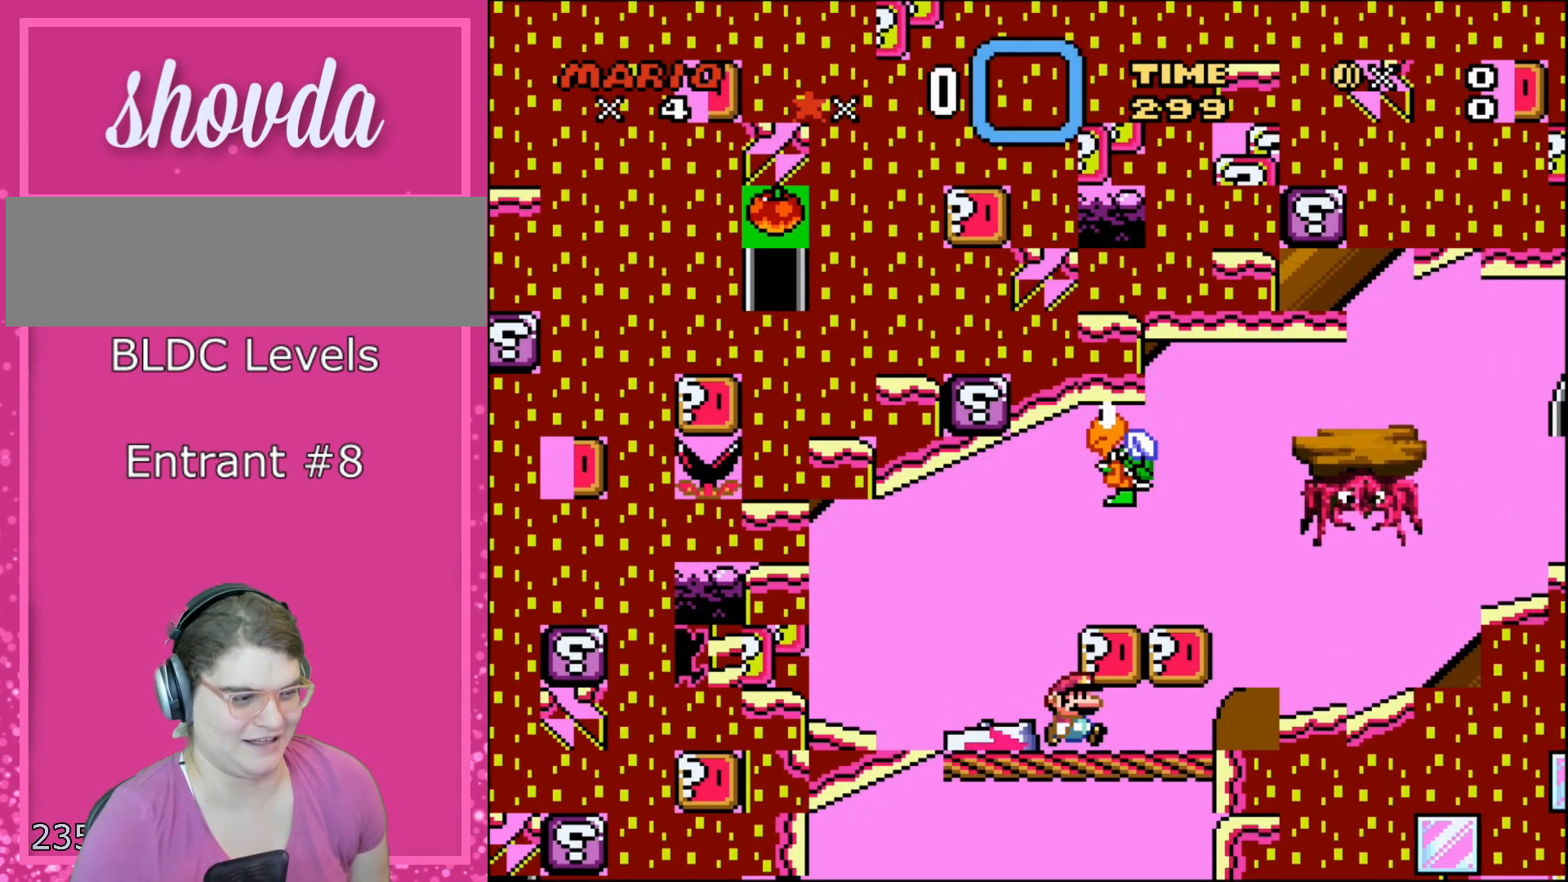
{"buttons": ["Y"], "events": [[217, "B", "down"], [217, "DPAD_RIGHT", "up"], [250, "DPAD_LEFT", "down"], [333, "B", "up"], [333, "DPAD_LEFT", "up"], [400, "DPAD_RIGHT", "down"], [433, "DPAD_RIGHT", "up"]]}
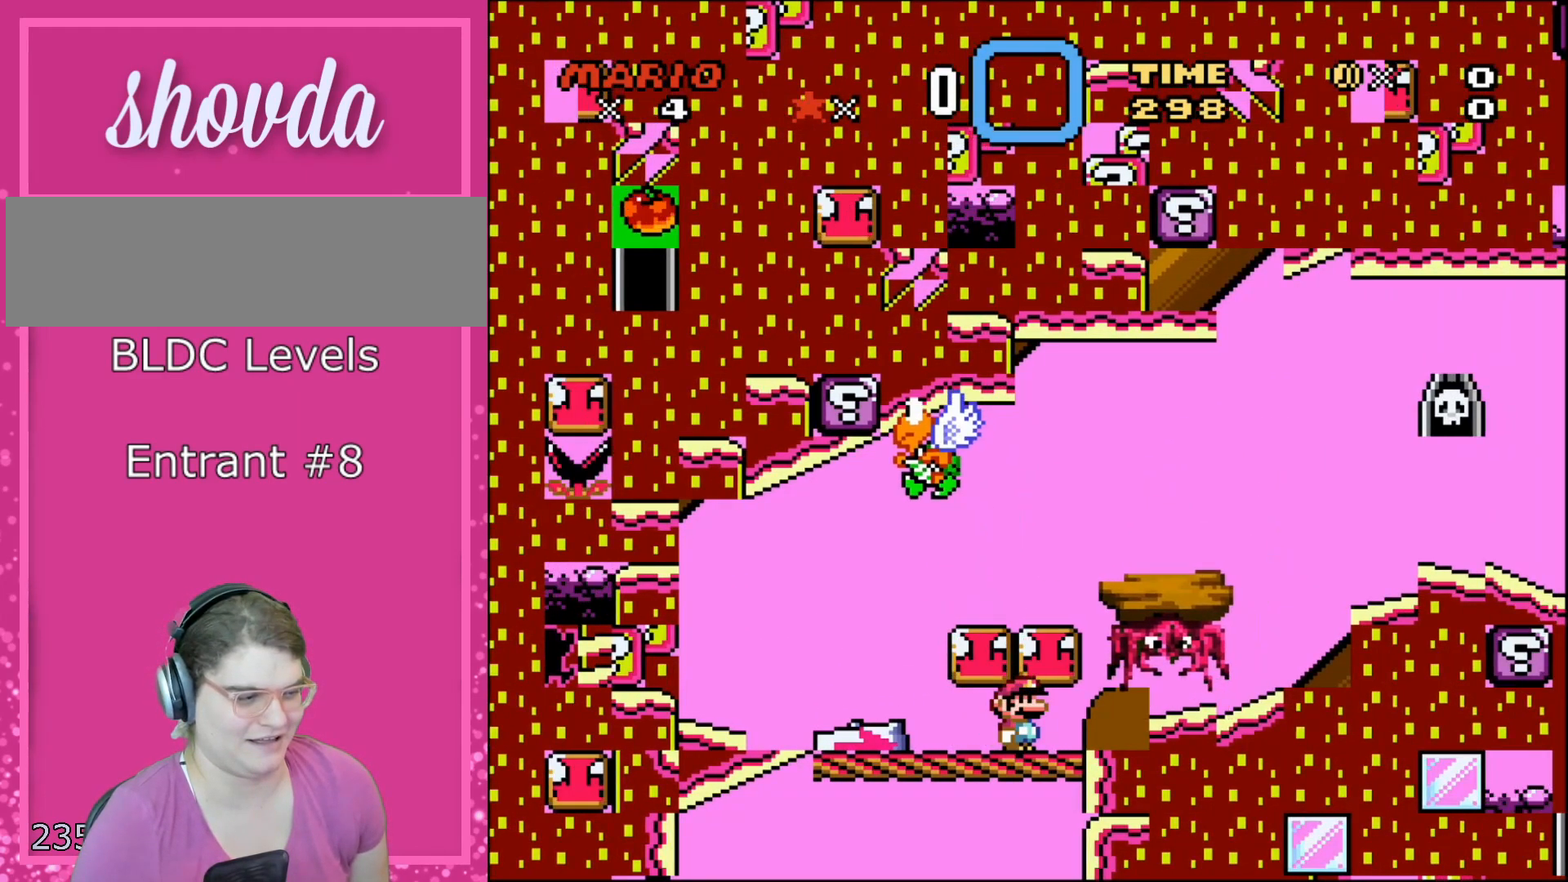
{"buttons": ["B", "Y"], "events": [[183, "B", "down"], [317, "B", "up"], [433, "B", "down"]]}
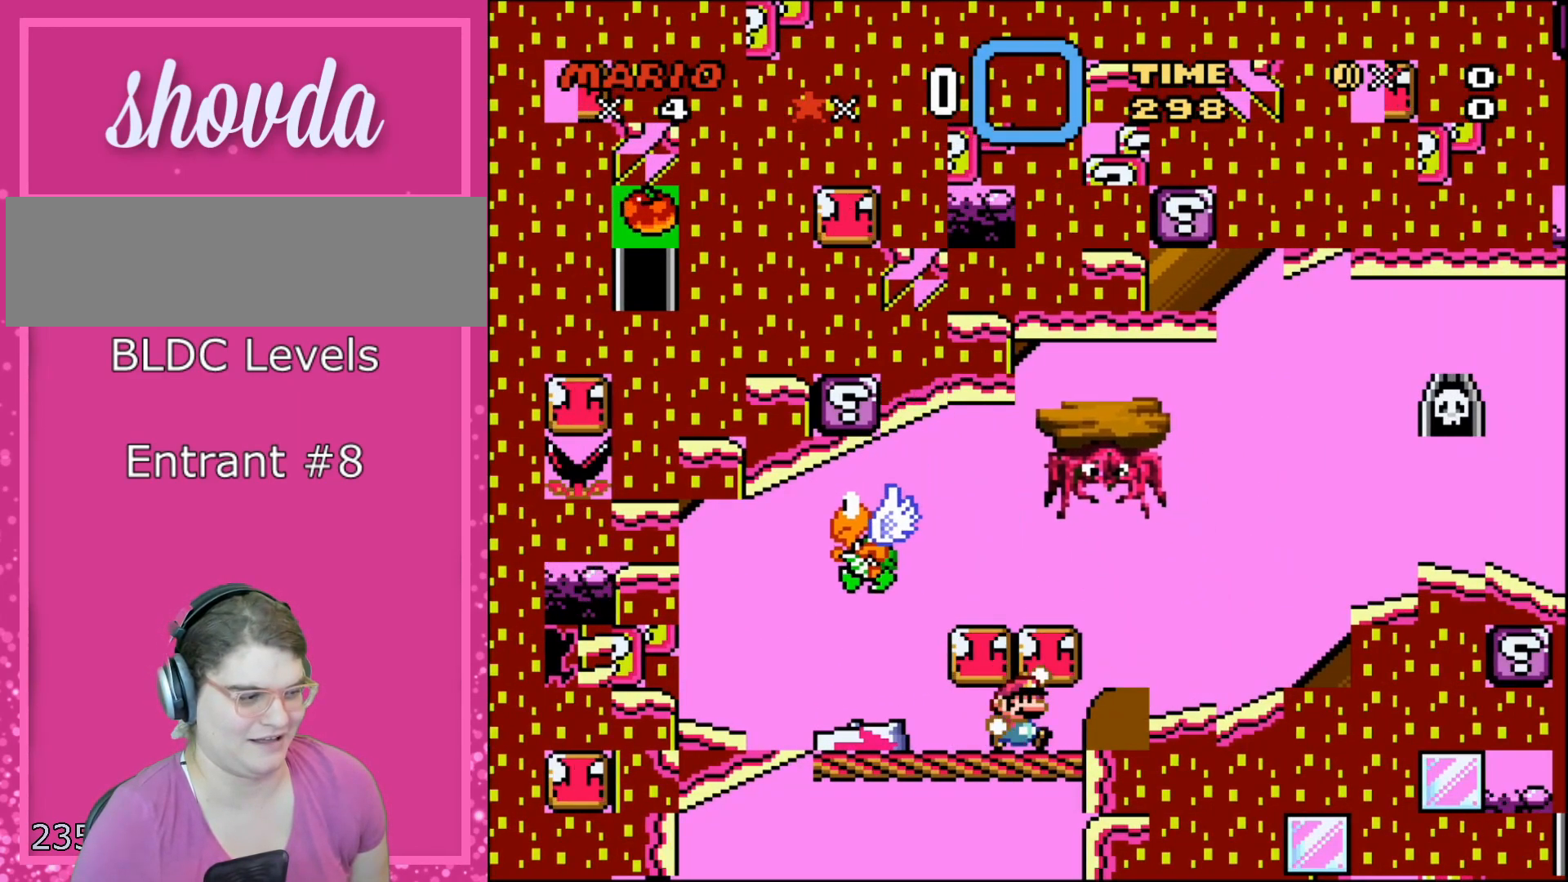
{"buttons": ["B", "Y"], "events": [[67, "B", "up"], [150, "B", "down"], [250, "B", "up"], [300, "B", "down"], [300, "DPAD_RIGHT", "down"], [400, "B", "up"], [400, "DPAD_RIGHT", "up"], [467, "B", "down"]]}
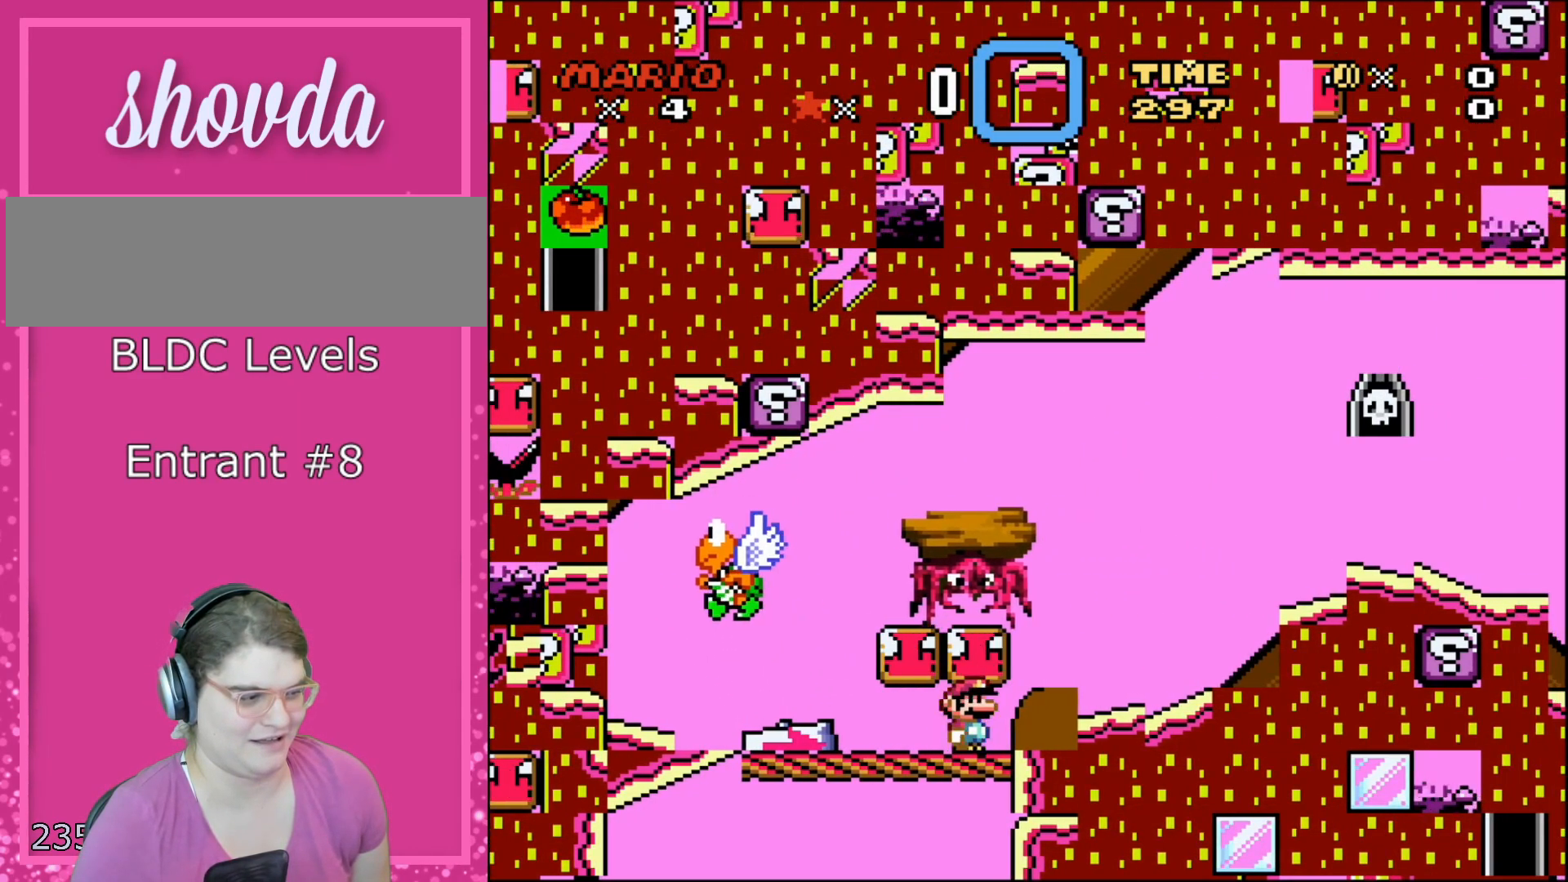
{"buttons": ["Y", "R1"], "events": [[67, "B", "up"], [183, "B", "down"], [283, "B", "up"], [333, "B", "down"], [433, "B", "up"], [500, "R1", "down"]]}
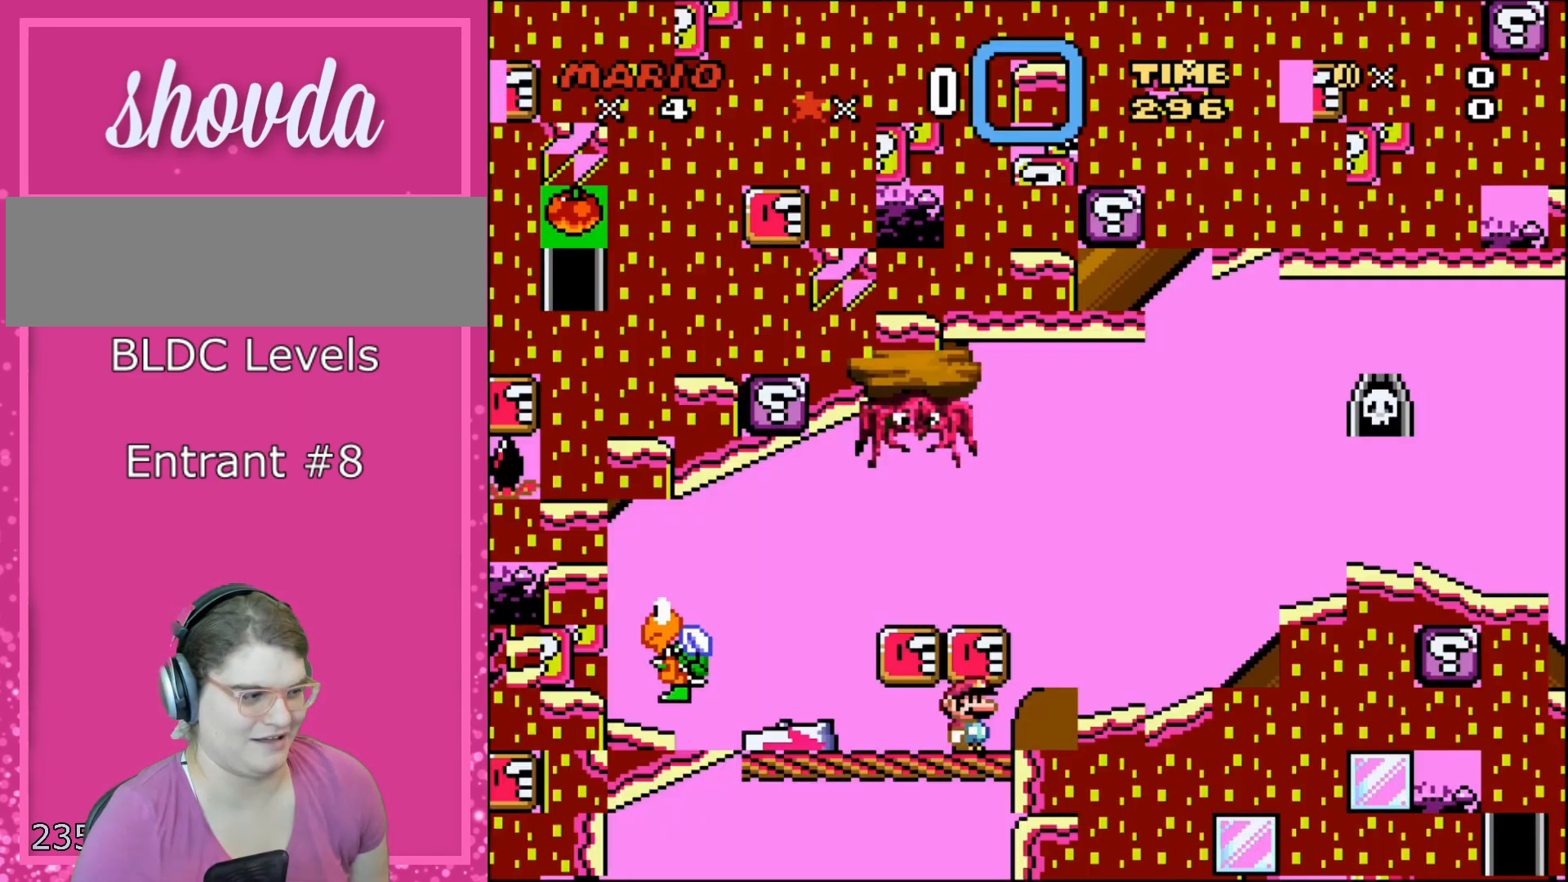
{"buttons": ["Y"], "events": [[50, "SELECT", "down"], [250, "R1", "up"], [250, "SELECT", "up"]]}
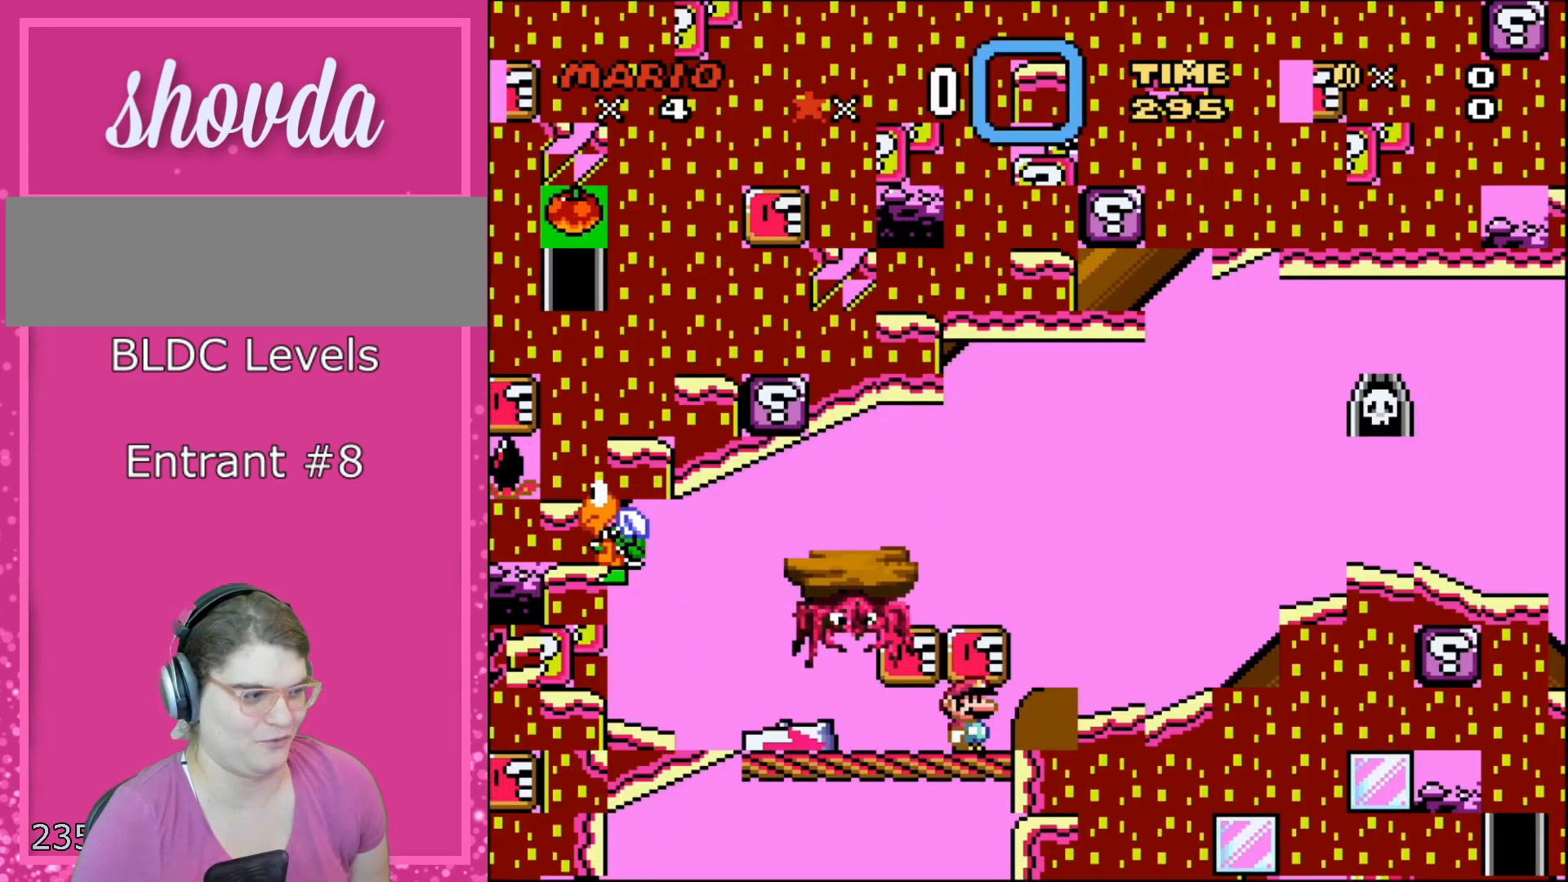
{"buttons": ["Y"], "events": []}
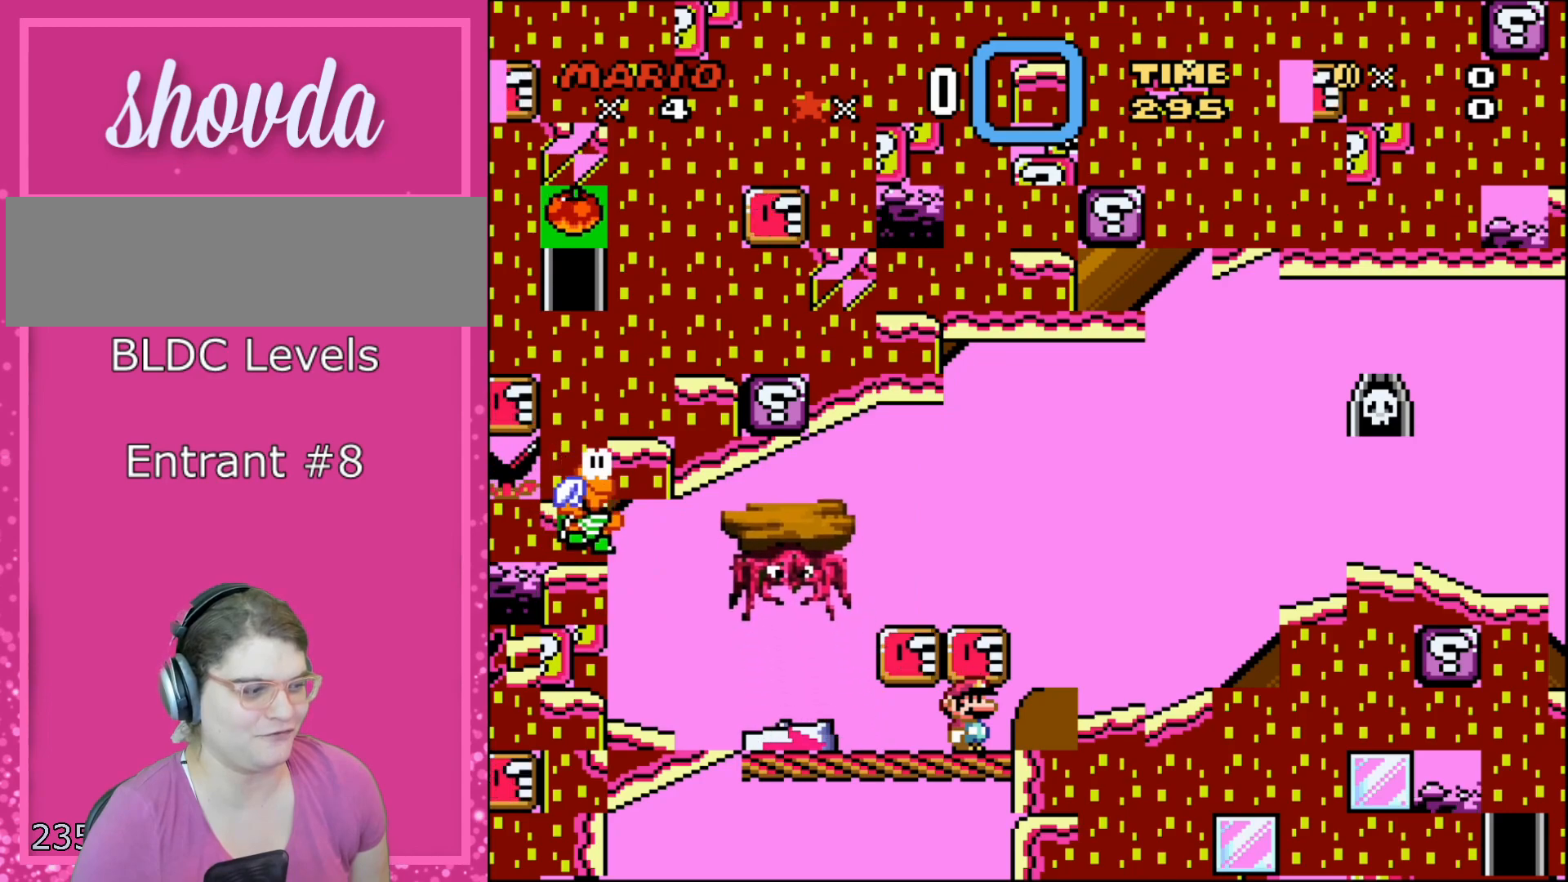
{"buttons": ["Y"], "events": []}
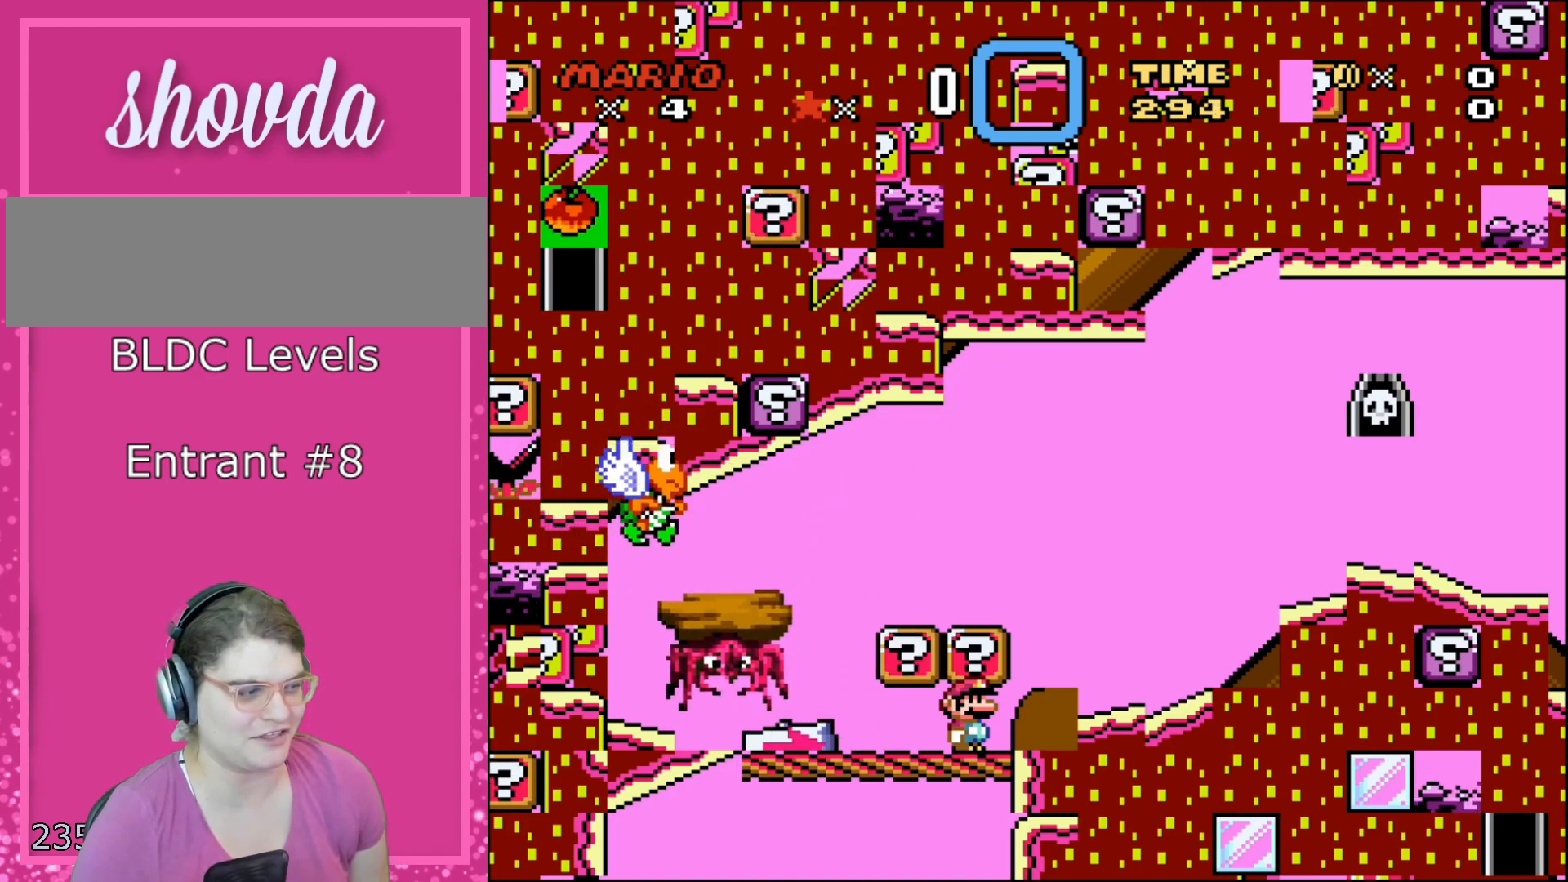
{"buttons": ["Y"], "events": []}
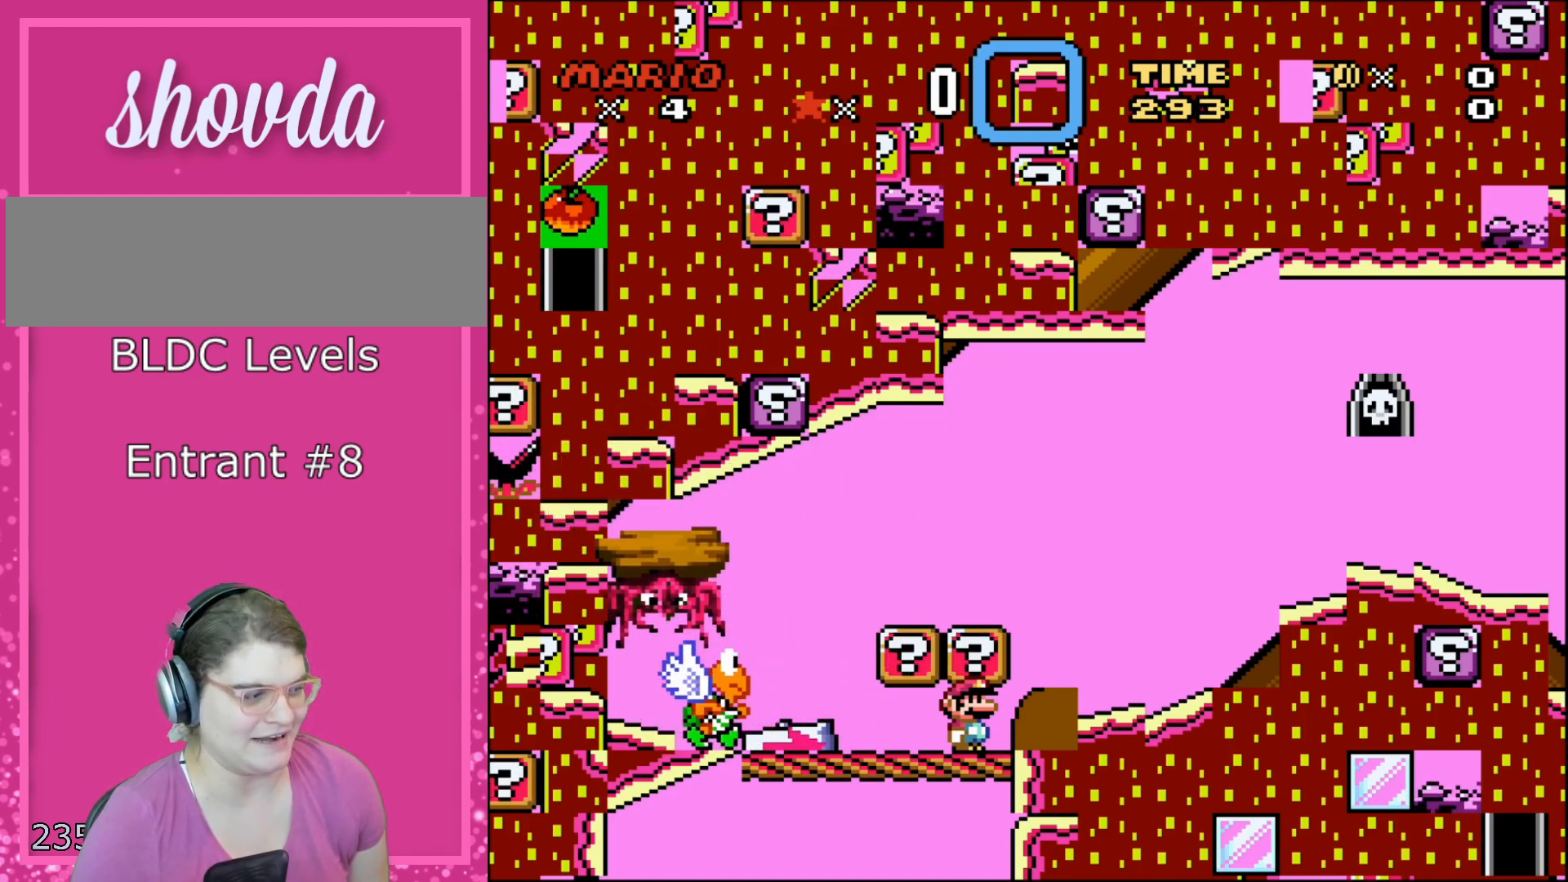
{"buttons": ["Y", "DPAD_RIGHT"], "events": [[367, "DPAD_RIGHT", "down"]]}
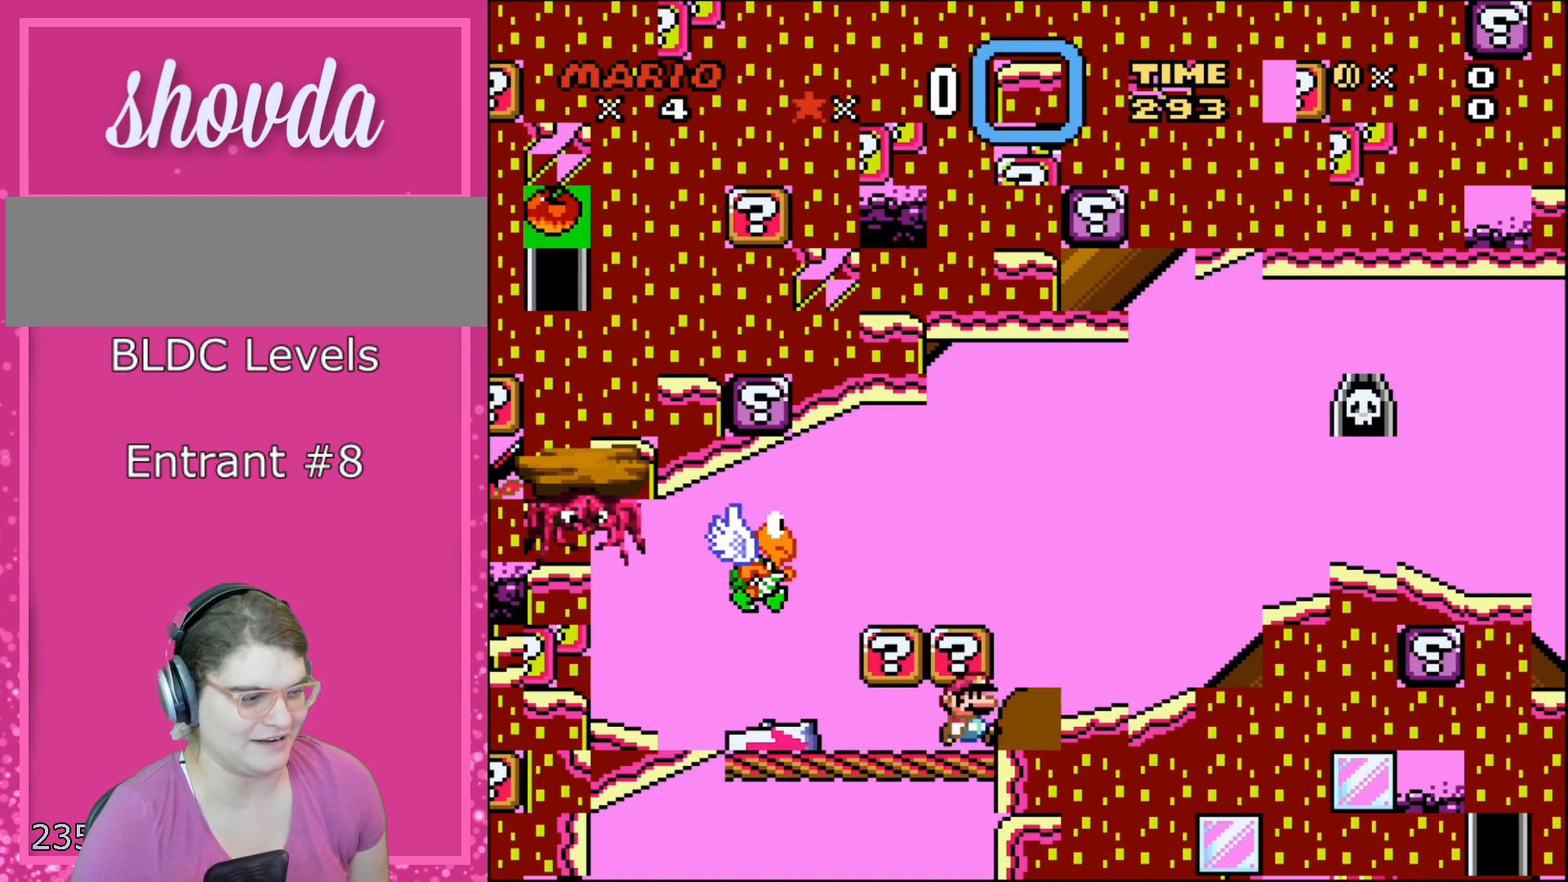
{"buttons": ["Y", "DPAD_RIGHT"], "events": [[217, "DPAD_RIGHT", "up"], [333, "B", "down"], [433, "DPAD_RIGHT", "down"], [500, "B", "up"]]}
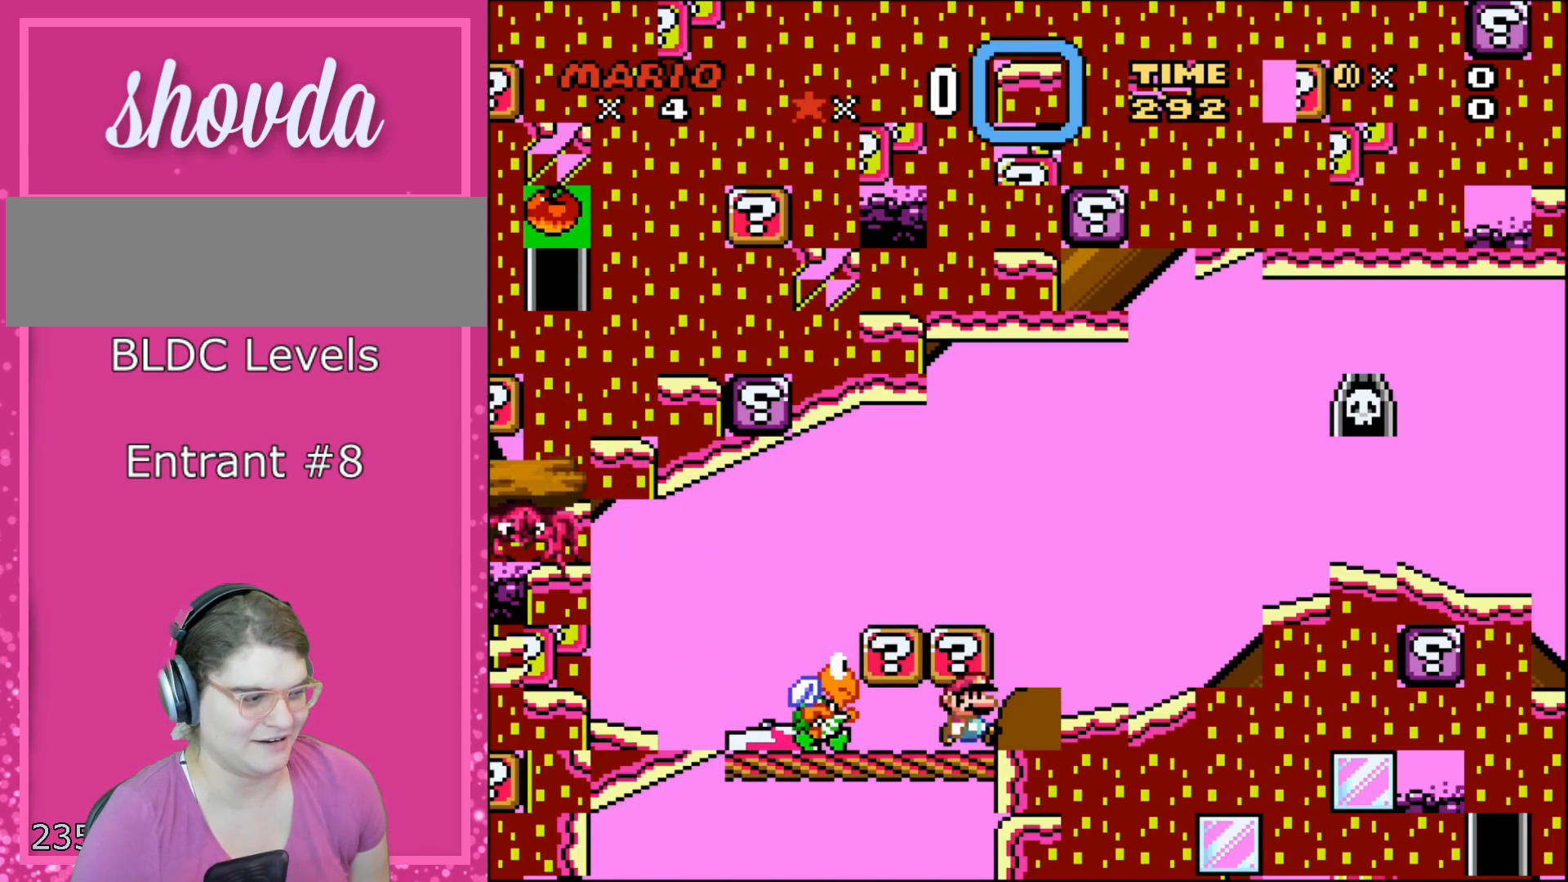
{"buttons": [], "events": [[83, "B", "down"], [250, "B", "up"], [250, "DPAD_RIGHT", "up"], [250, "Y", "up"], [283, "Y", "down"], [317, "B", "down"], [317, "DPAD_RIGHT", "down"], [400, "B", "up"], [433, "Y", "up"], [500, "DPAD_RIGHT", "up"]]}
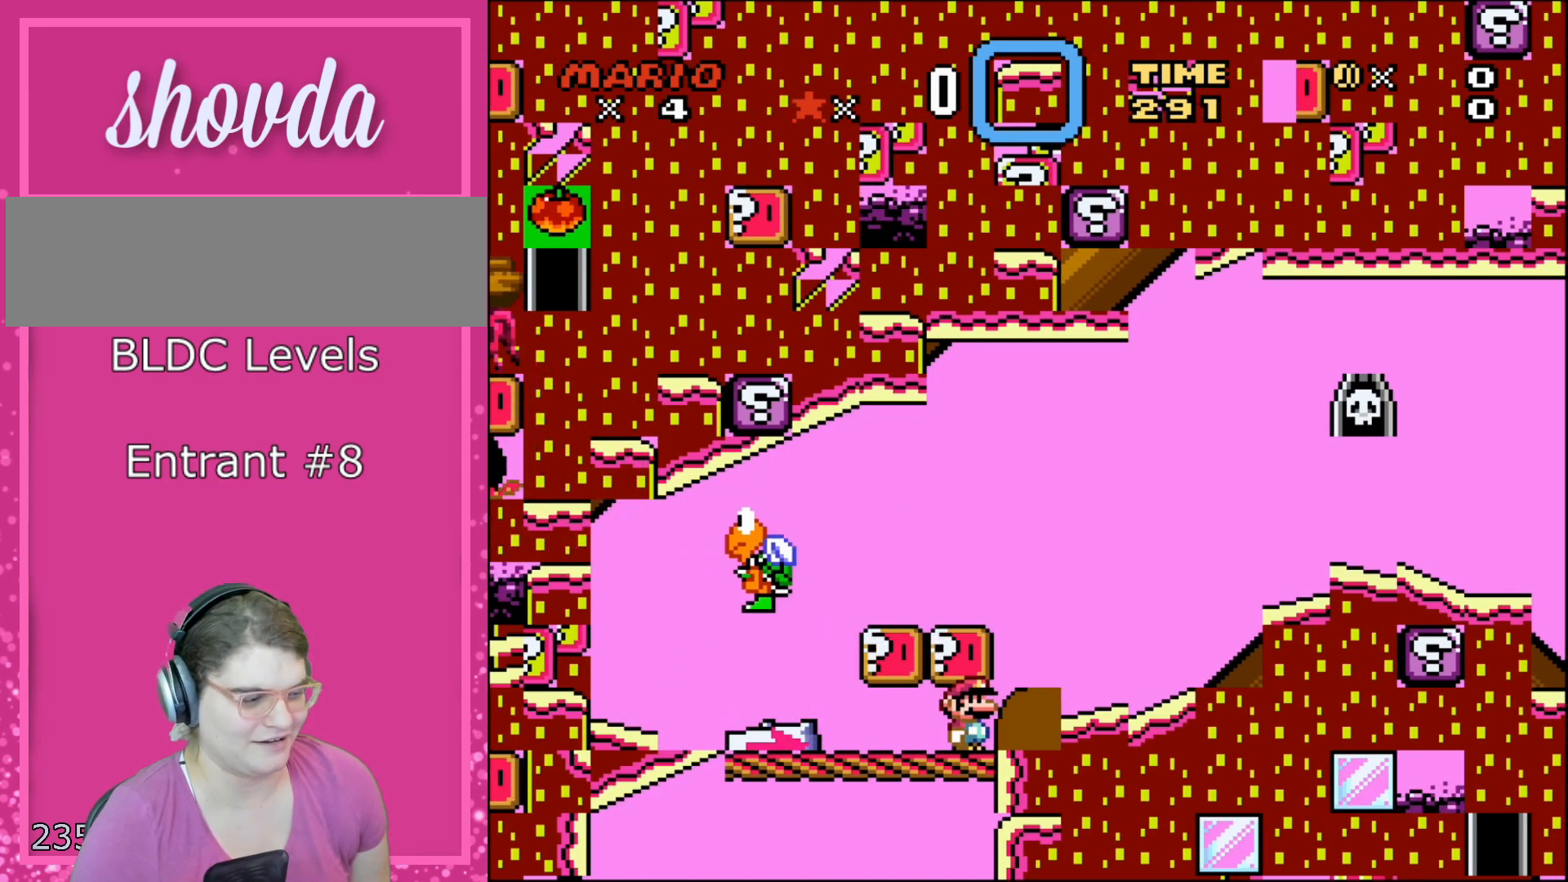
{"buttons": ["B", "Y", "DPAD_UP"], "events": [[17, "Y", "down"], [183, "DPAD_LEFT", "down"], [217, "B", "down"], [300, "DPAD_LEFT", "up"], [333, "DPAD_RIGHT", "down"], [367, "B", "up"], [450, "B", "down"], [500, "DPAD_RIGHT", "up"], [500, "DPAD_UP", "down"]]}
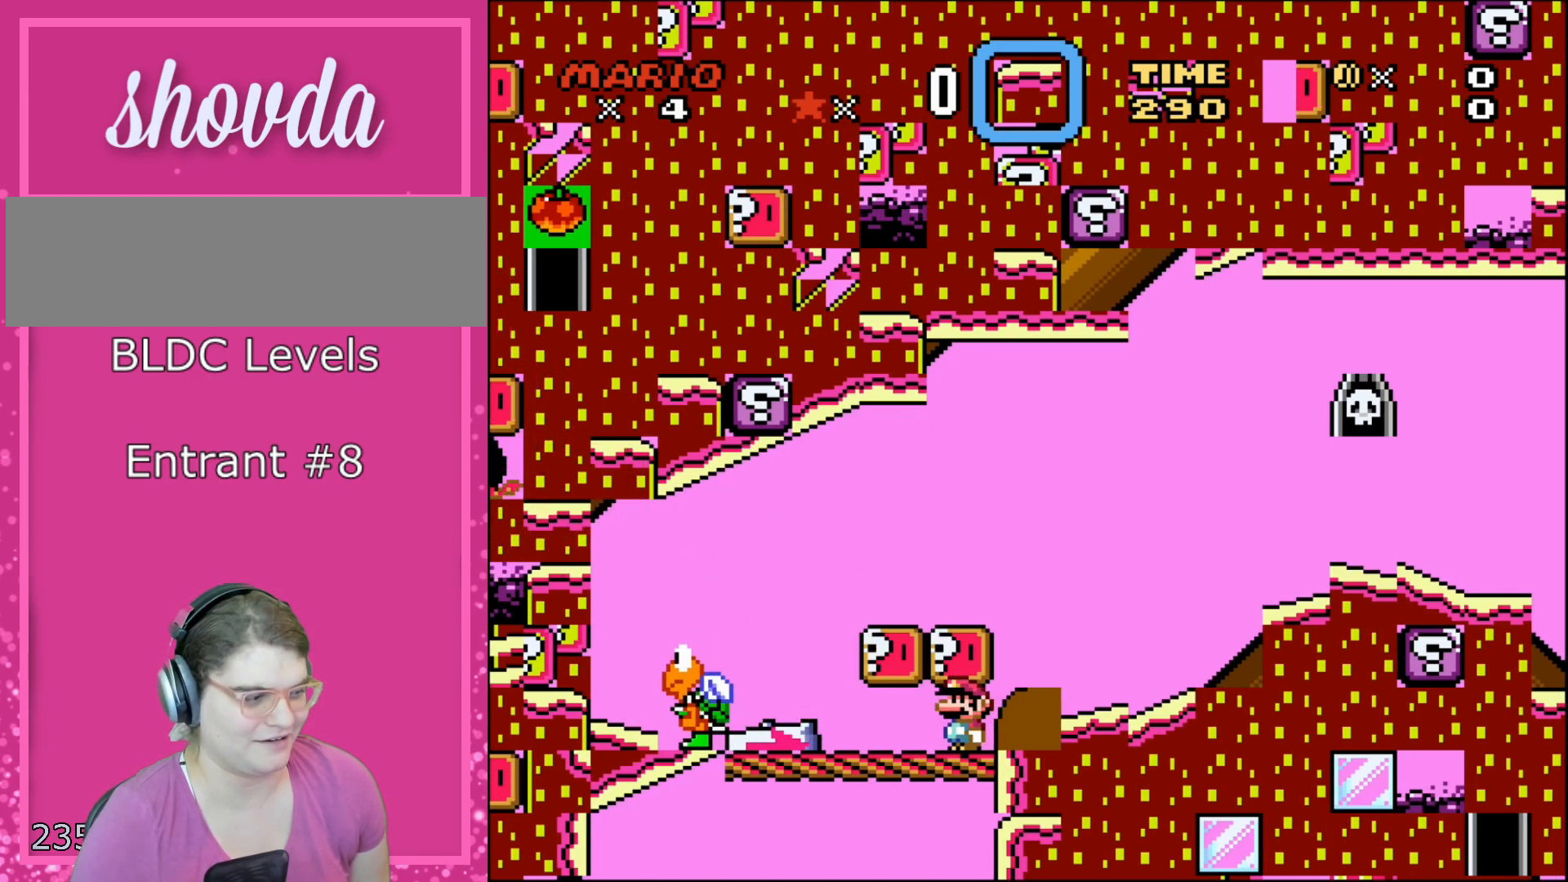
{"buttons": ["B", "Y", "DPAD_RIGHT"], "events": [[17, "DPAD_LEFT", "down"], [17, "DPAD_UP", "up"], [67, "B", "up"], [433, "DPAD_LEFT", "up"], [467, "B", "down"], [467, "DPAD_RIGHT", "down"]]}
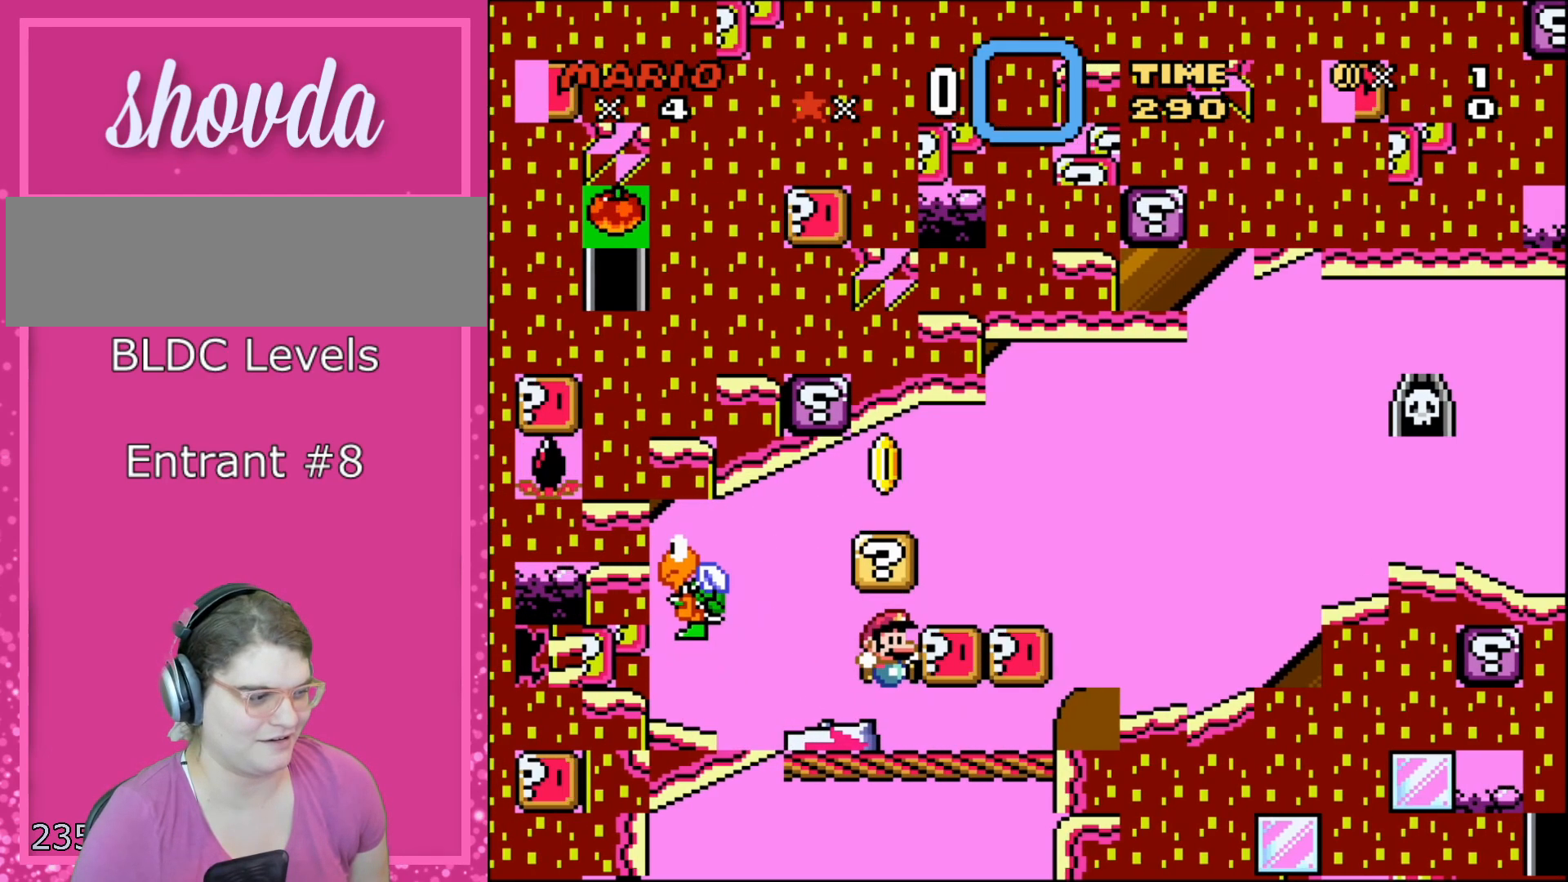
{"buttons": ["Y"], "events": [[117, "B", "up"], [267, "Y", "up"], [300, "DPAD_RIGHT", "up"], [367, "Y", "down"]]}
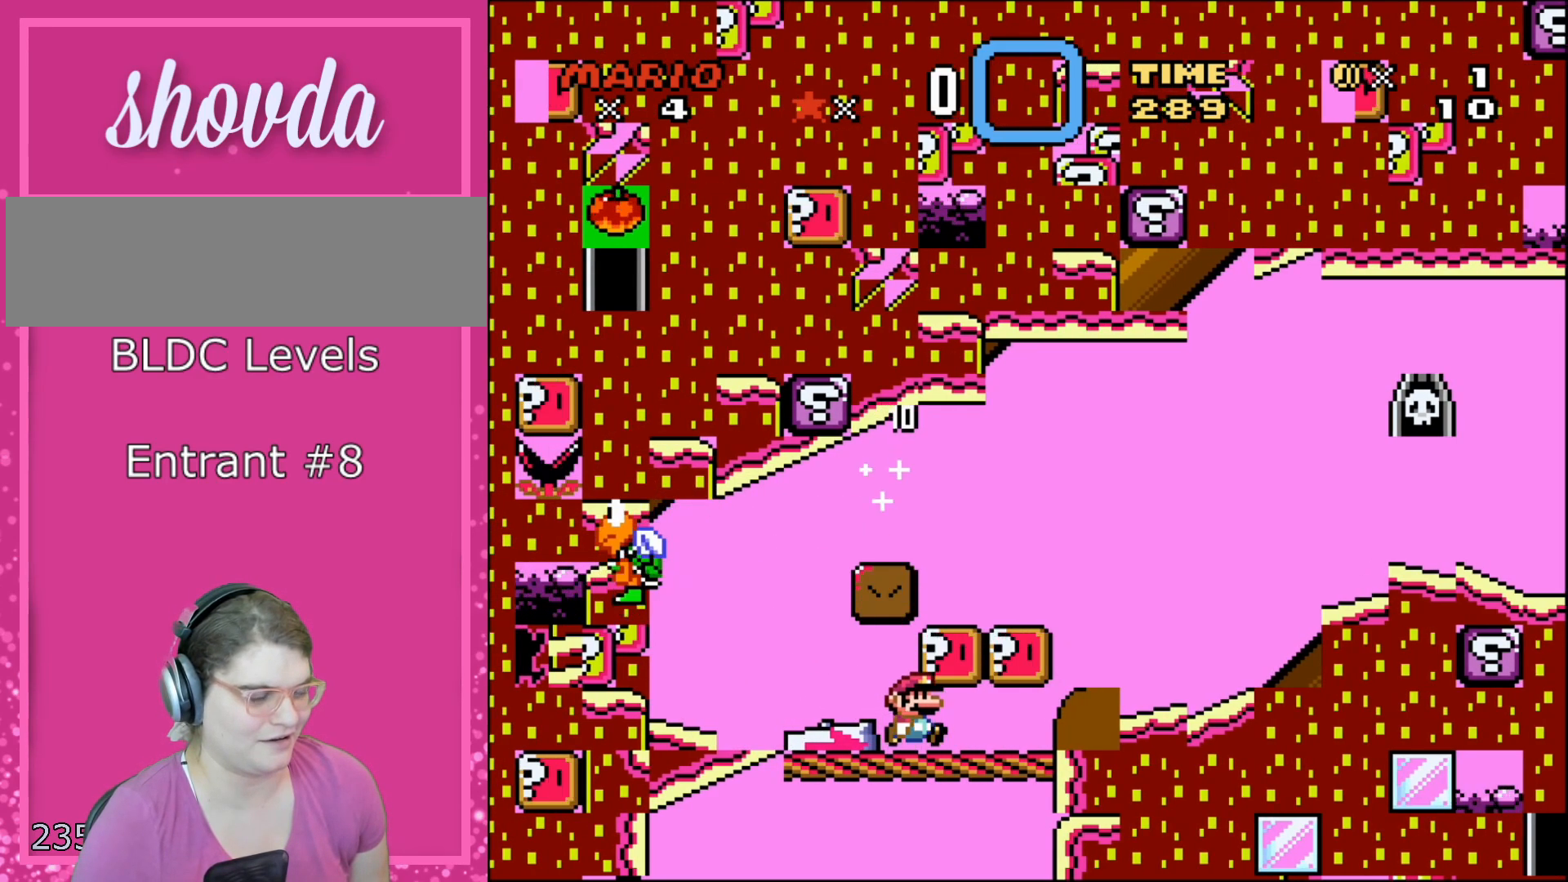
{"buttons": ["Y", "DPAD_LEFT"], "events": [[83, "DPAD_RIGHT", "down"], [183, "Y", "up"], [283, "B", "down"], [283, "DPAD_RIGHT", "up"], [283, "Y", "down"], [300, "DPAD_LEFT", "down"], [400, "B", "up"]]}
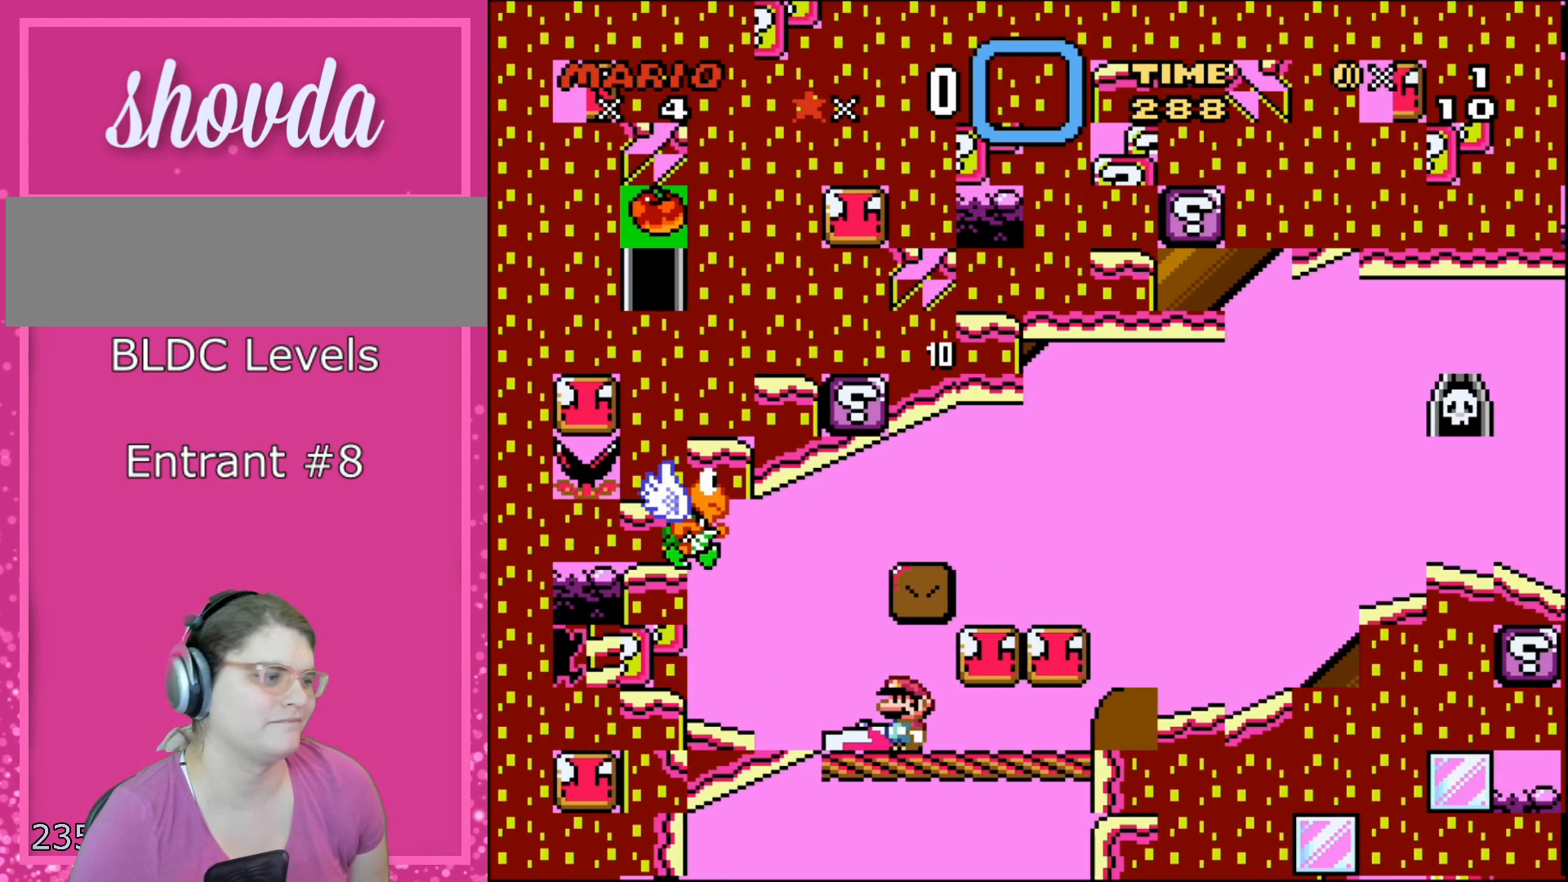
{"buttons": ["B", "Y", "DPAD_RIGHT"], "events": [[117, "DPAD_LEFT", "up"], [183, "B", "down"], [183, "DPAD_RIGHT", "down"]]}
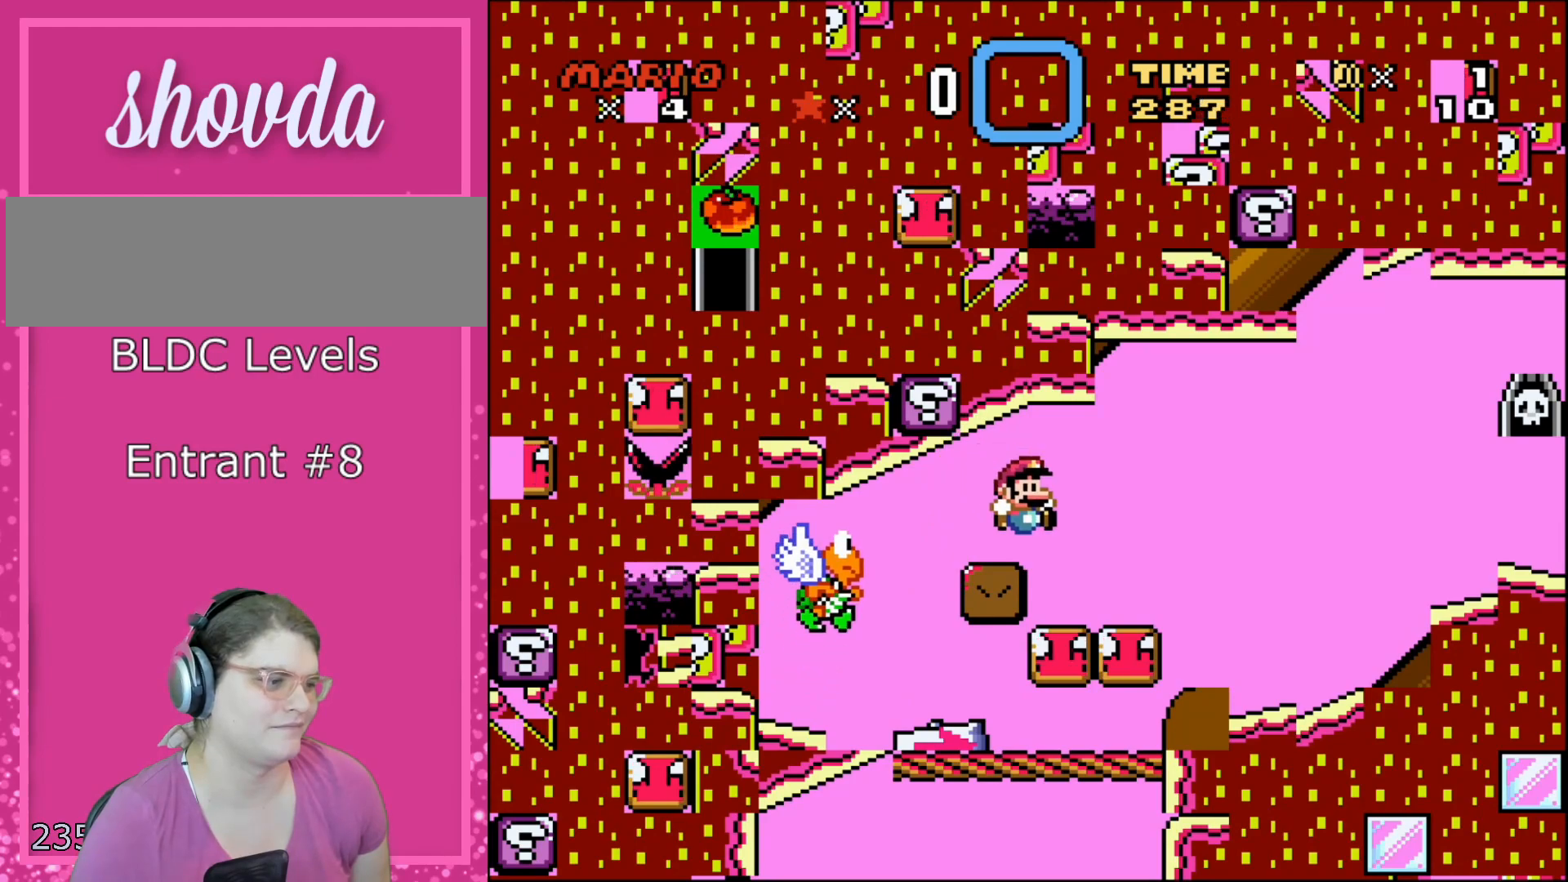
{"buttons": ["Y"], "events": [[50, "B", "up"], [183, "Y", "up"], [317, "DPAD_RIGHT", "up"], [317, "DPAD_UP", "down"], [333, "DPAD_LEFT", "down"], [333, "DPAD_UP", "up"], [333, "Y", "down"], [467, "DPAD_LEFT", "up"]]}
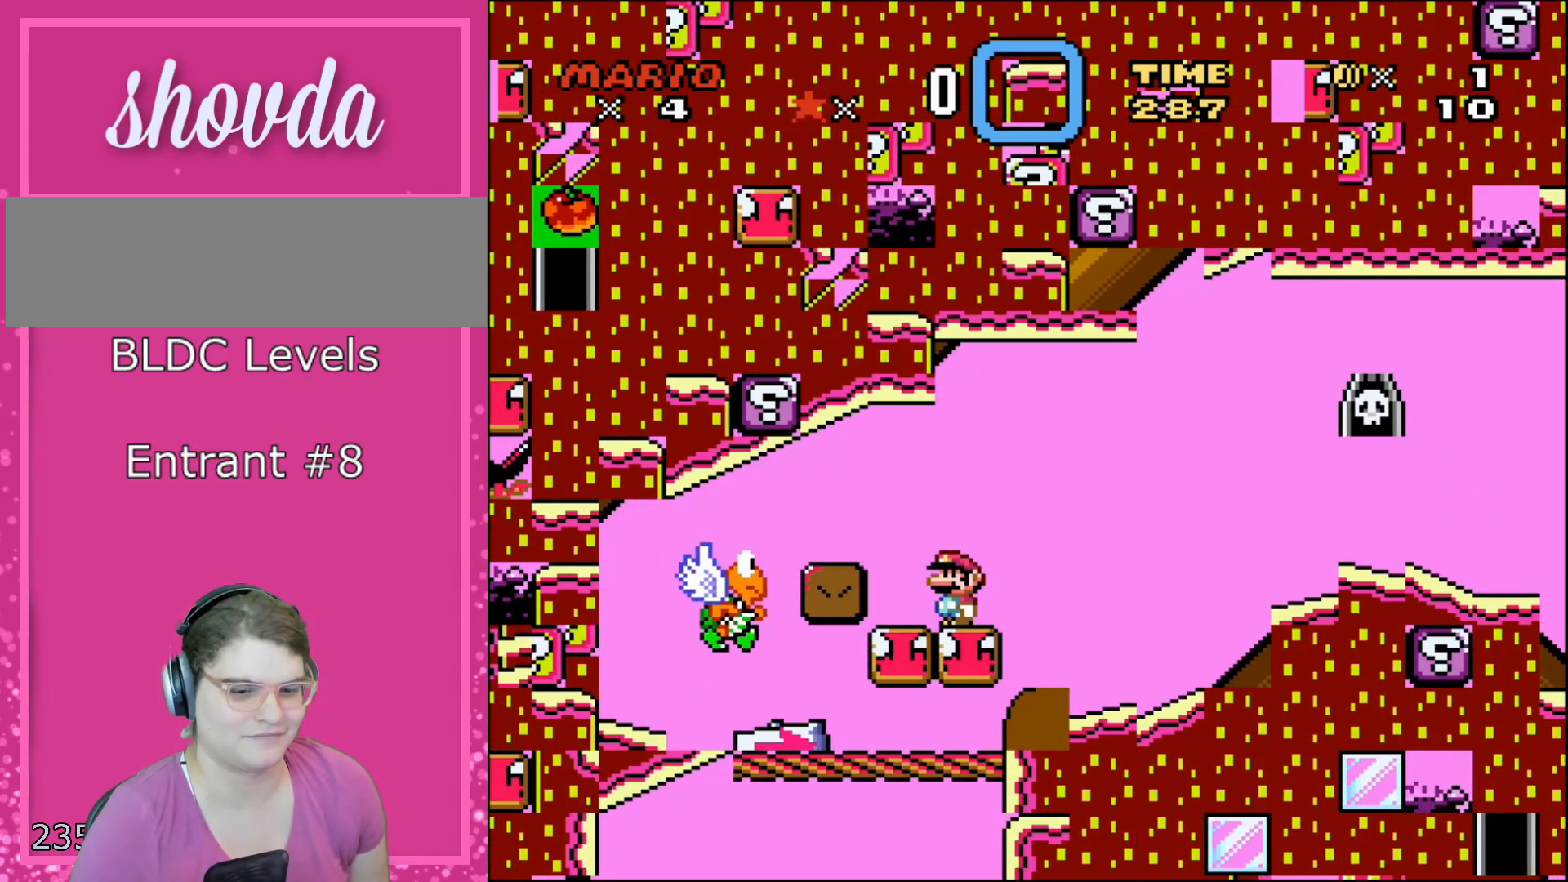
{"buttons": ["B", "Y", "DPAD_RIGHT"], "events": [[400, "DPAD_RIGHT", "down"], [467, "B", "down"]]}
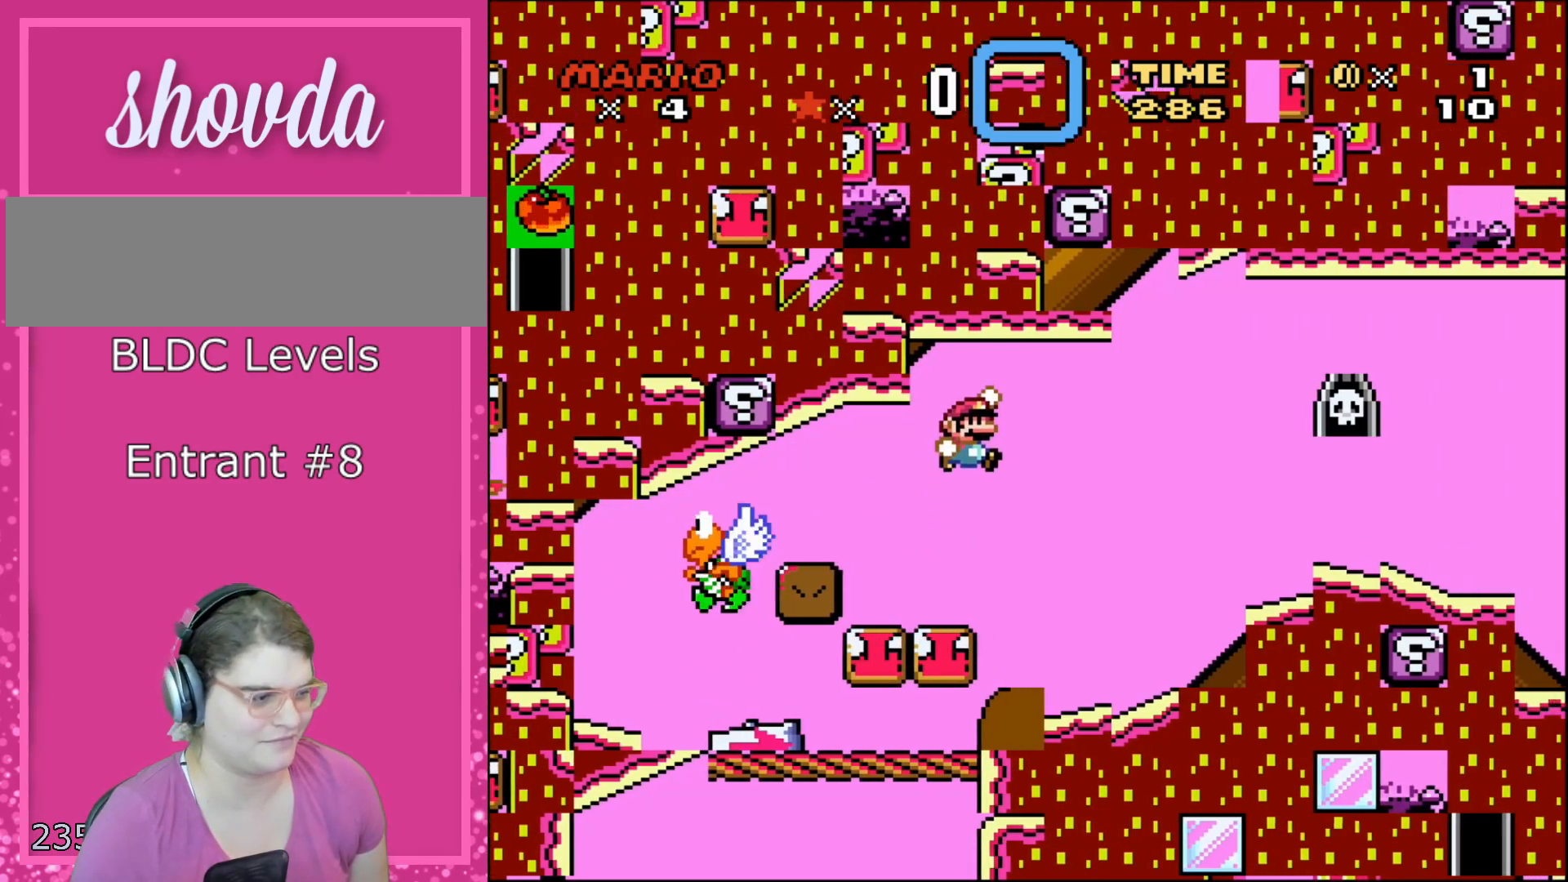
{"buttons": ["B", "Y", "DPAD_LEFT"], "events": [[67, "B", "up"], [217, "B", "down"], [467, "DPAD_RIGHT", "up"], [500, "DPAD_LEFT", "down"]]}
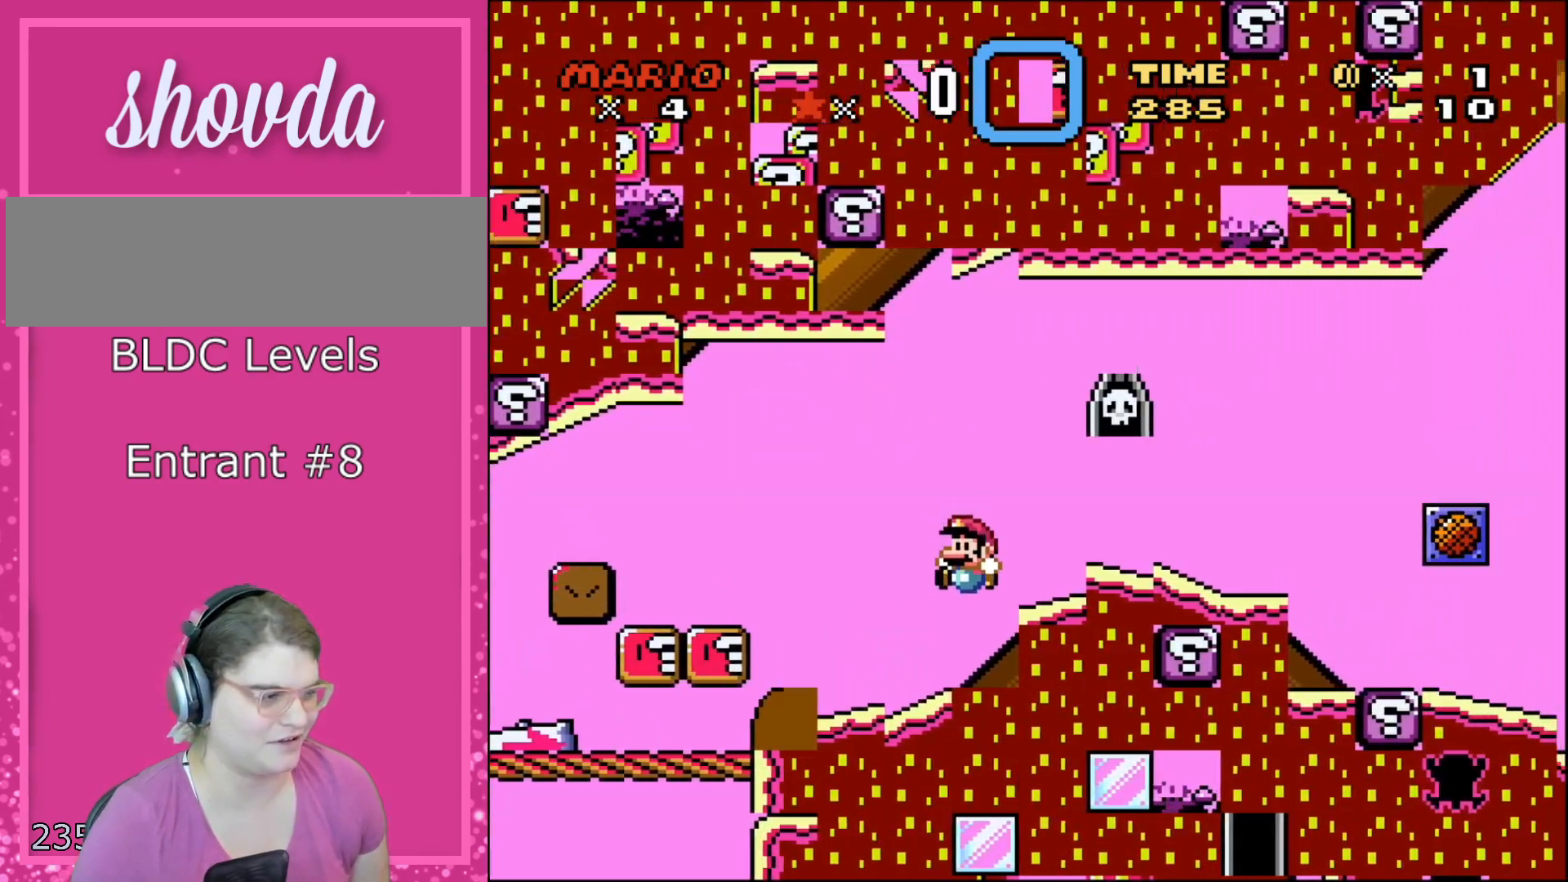
{"buttons": ["B", "Y", "DPAD_RIGHT"], "events": [[117, "B", "up"], [183, "DPAD_LEFT", "up"], [317, "DPAD_RIGHT", "down"], [333, "B", "down"]]}
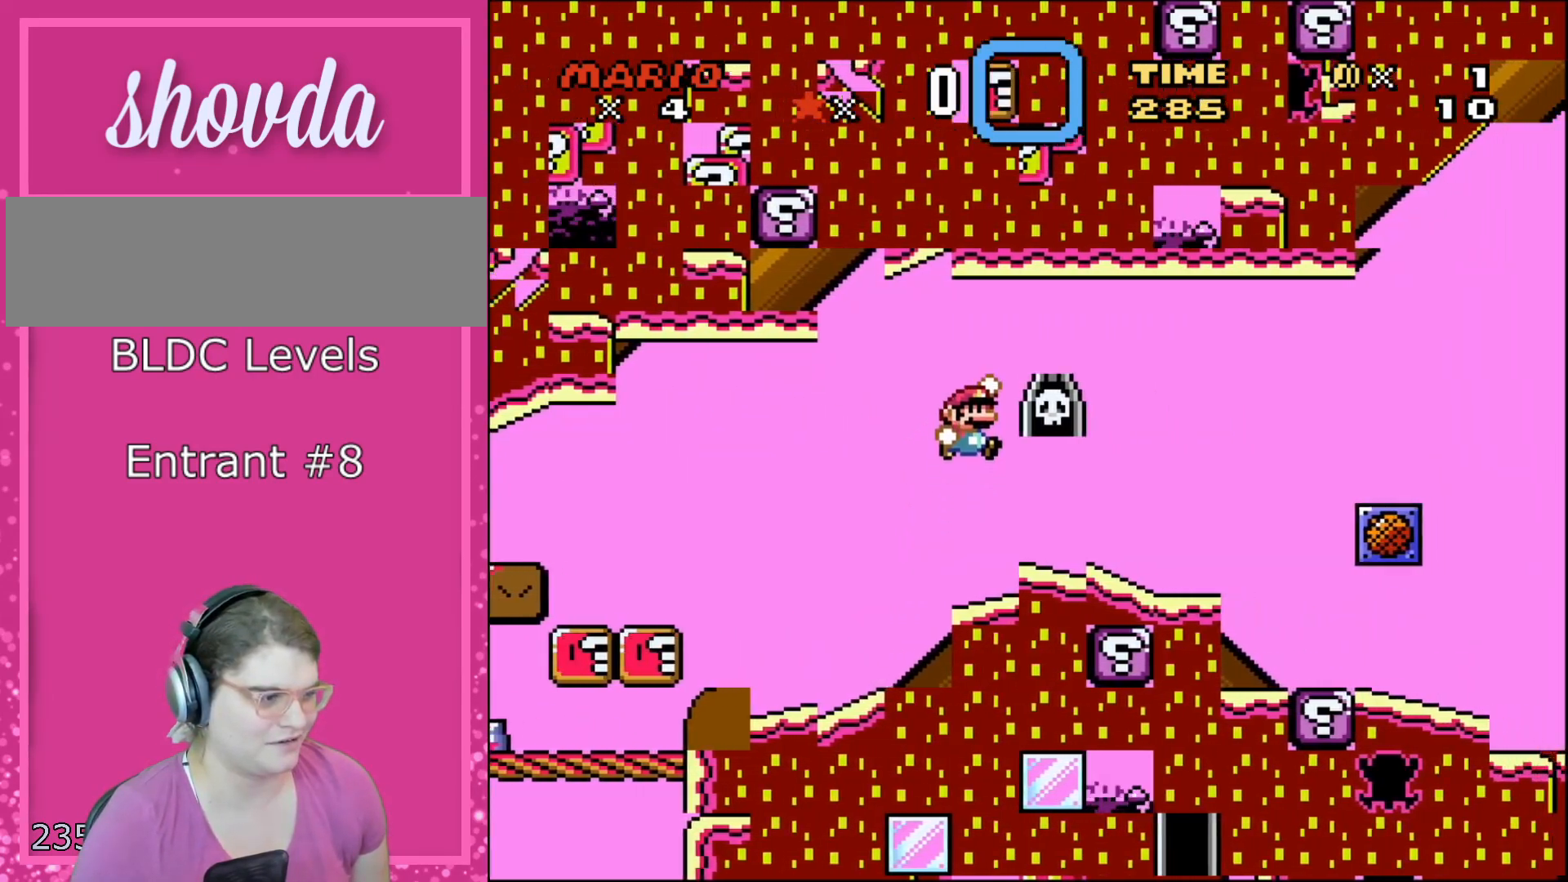
{"buttons": ["B", "Y", "DPAD_RIGHT"], "events": []}
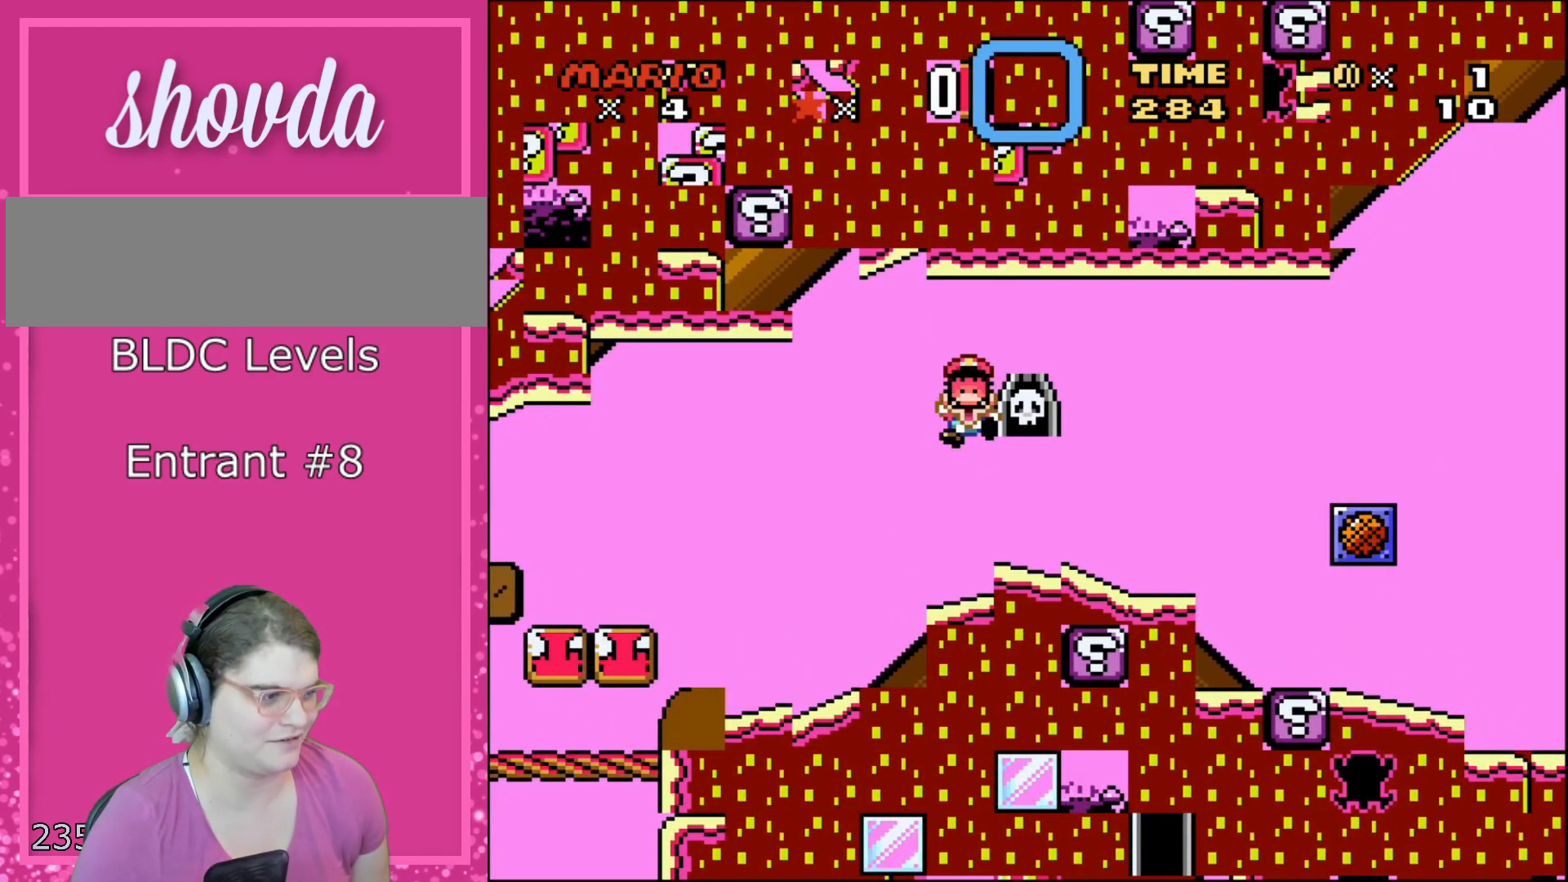
{"buttons": ["Y"], "events": [[317, "DPAD_RIGHT", "up"], [433, "B", "up"]]}
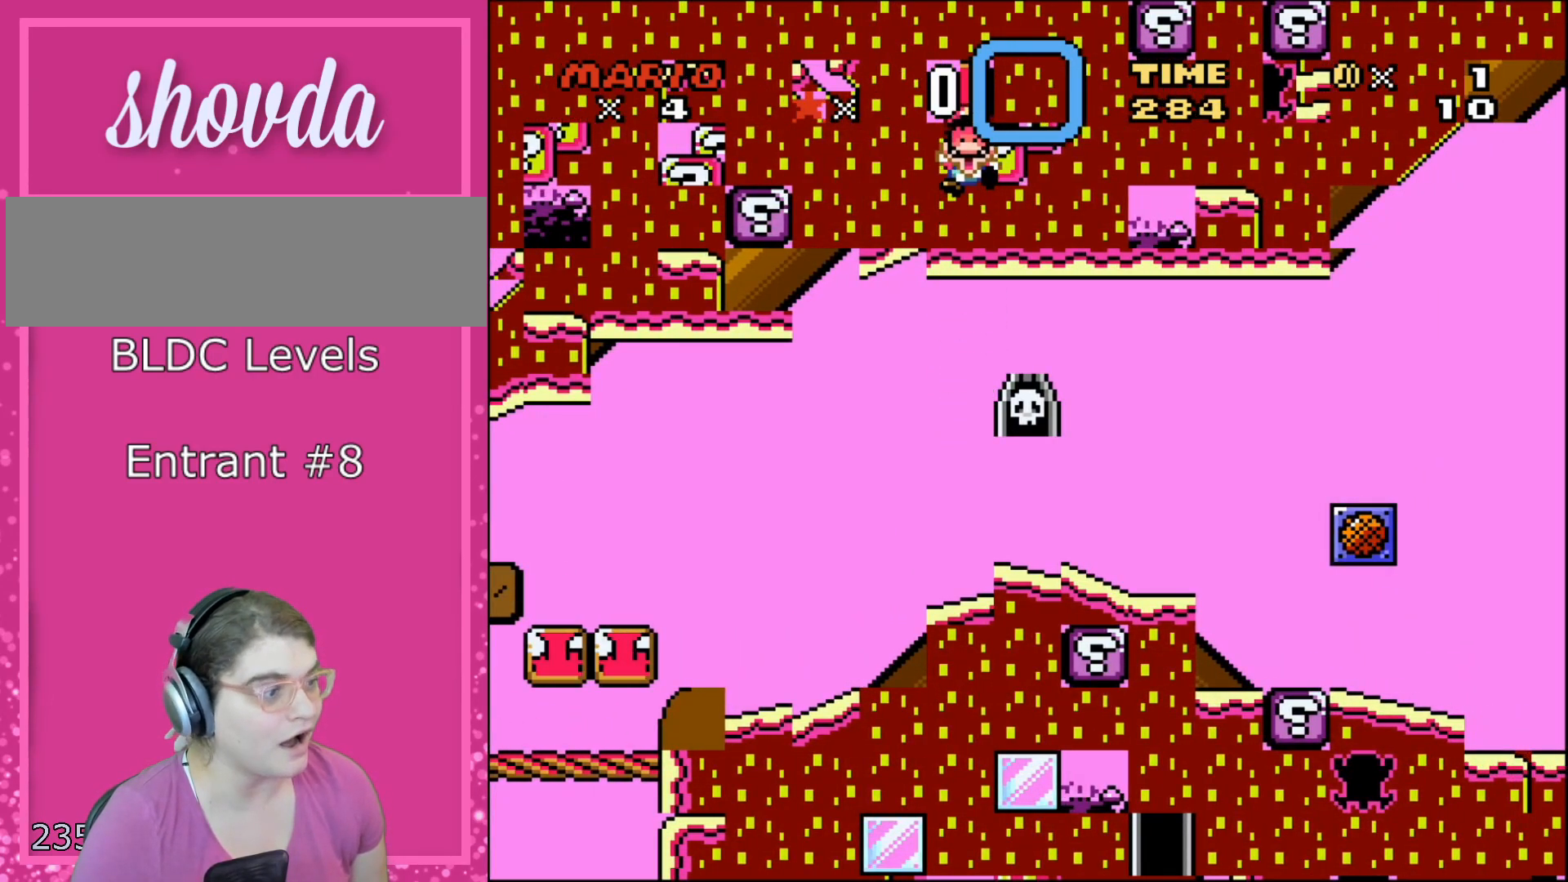
{"buttons": ["Y"], "events": [[117, "L1", "down"], [117, "SELECT", "down"], [250, "L1", "up"], [283, "SELECT", "up"]]}
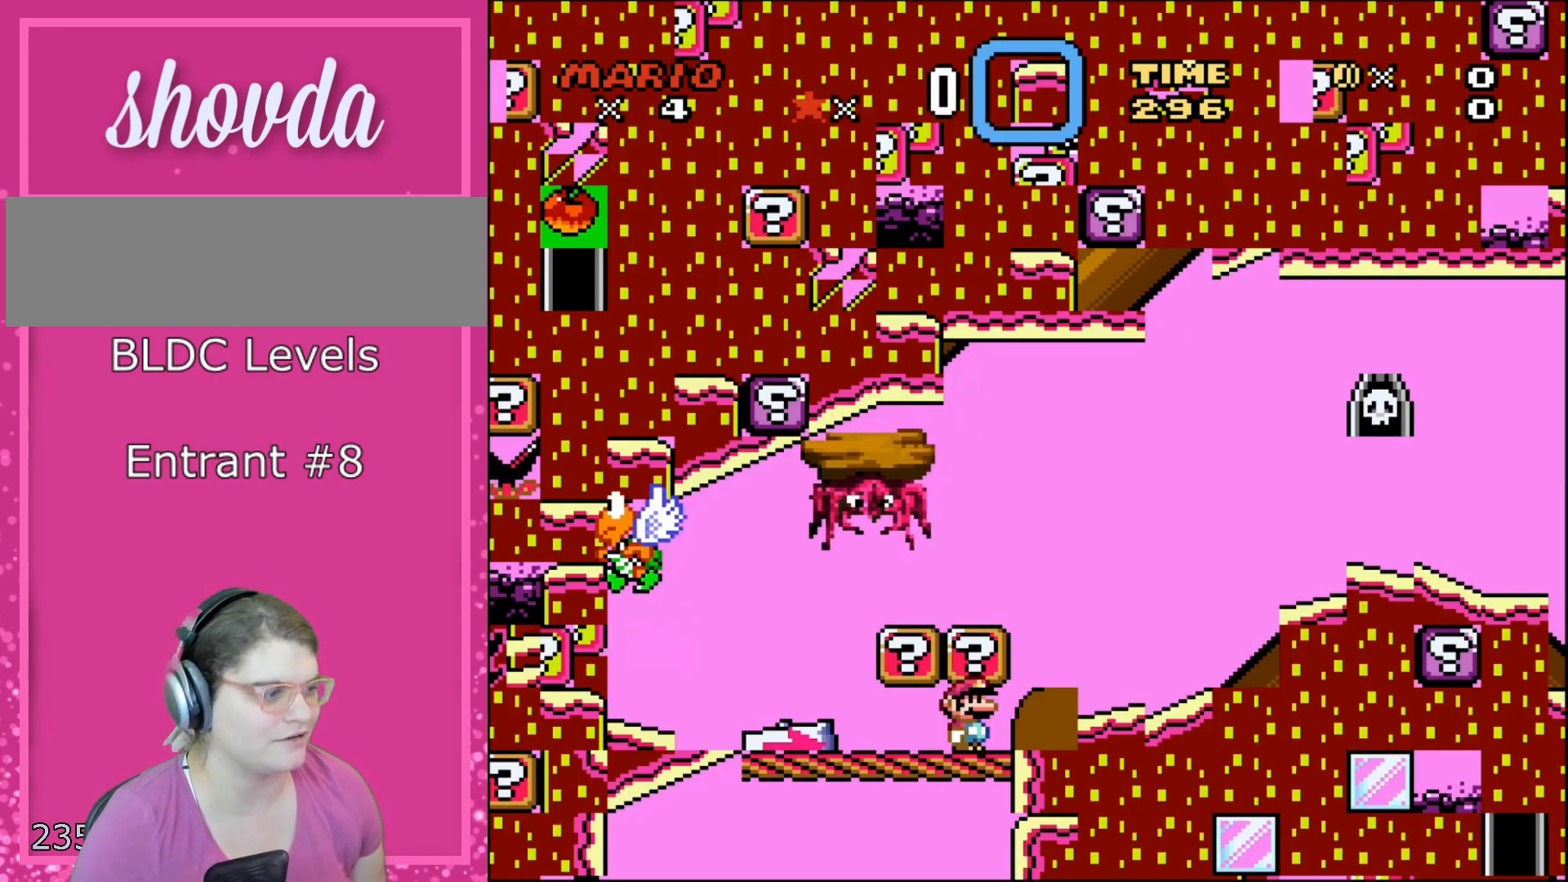
{"buttons": ["A", "X", "DPAD_RIGHT"], "events": [[133, "X", "down"], [267, "Y", "up"], [283, "A", "down"], [383, "DPAD_RIGHT", "down"]]}
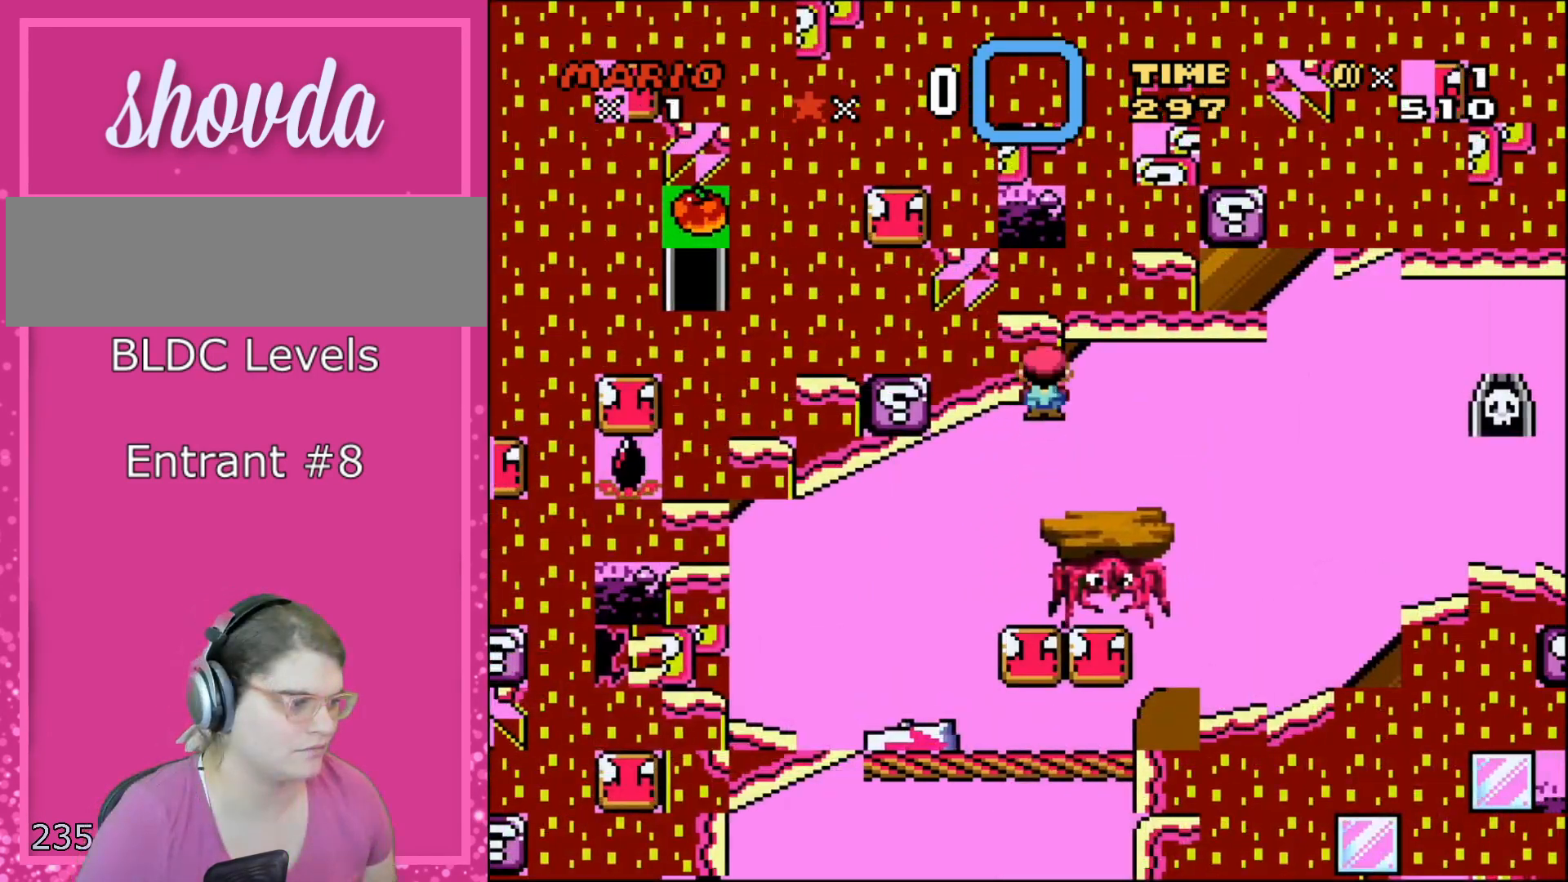
{"buttons": ["A", "X", "DPAD_RIGHT"], "events": []}
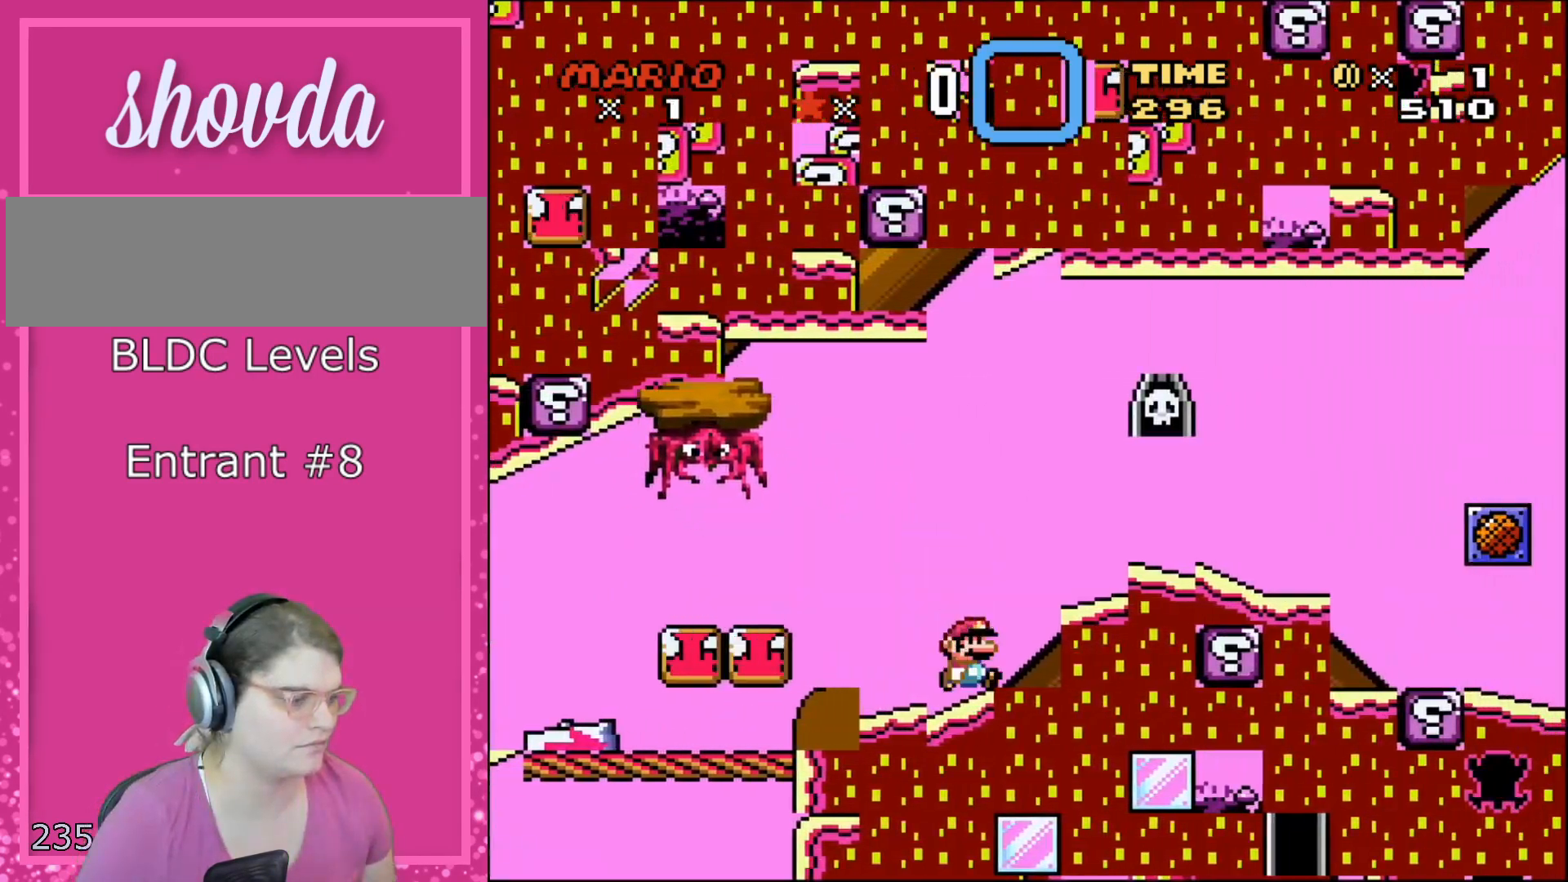
{"buttons": ["X", "DPAD_RIGHT"], "events": [[167, "A", "up"], [350, "DPAD_RIGHT", "up"], [417, "DPAD_RIGHT", "down"]]}
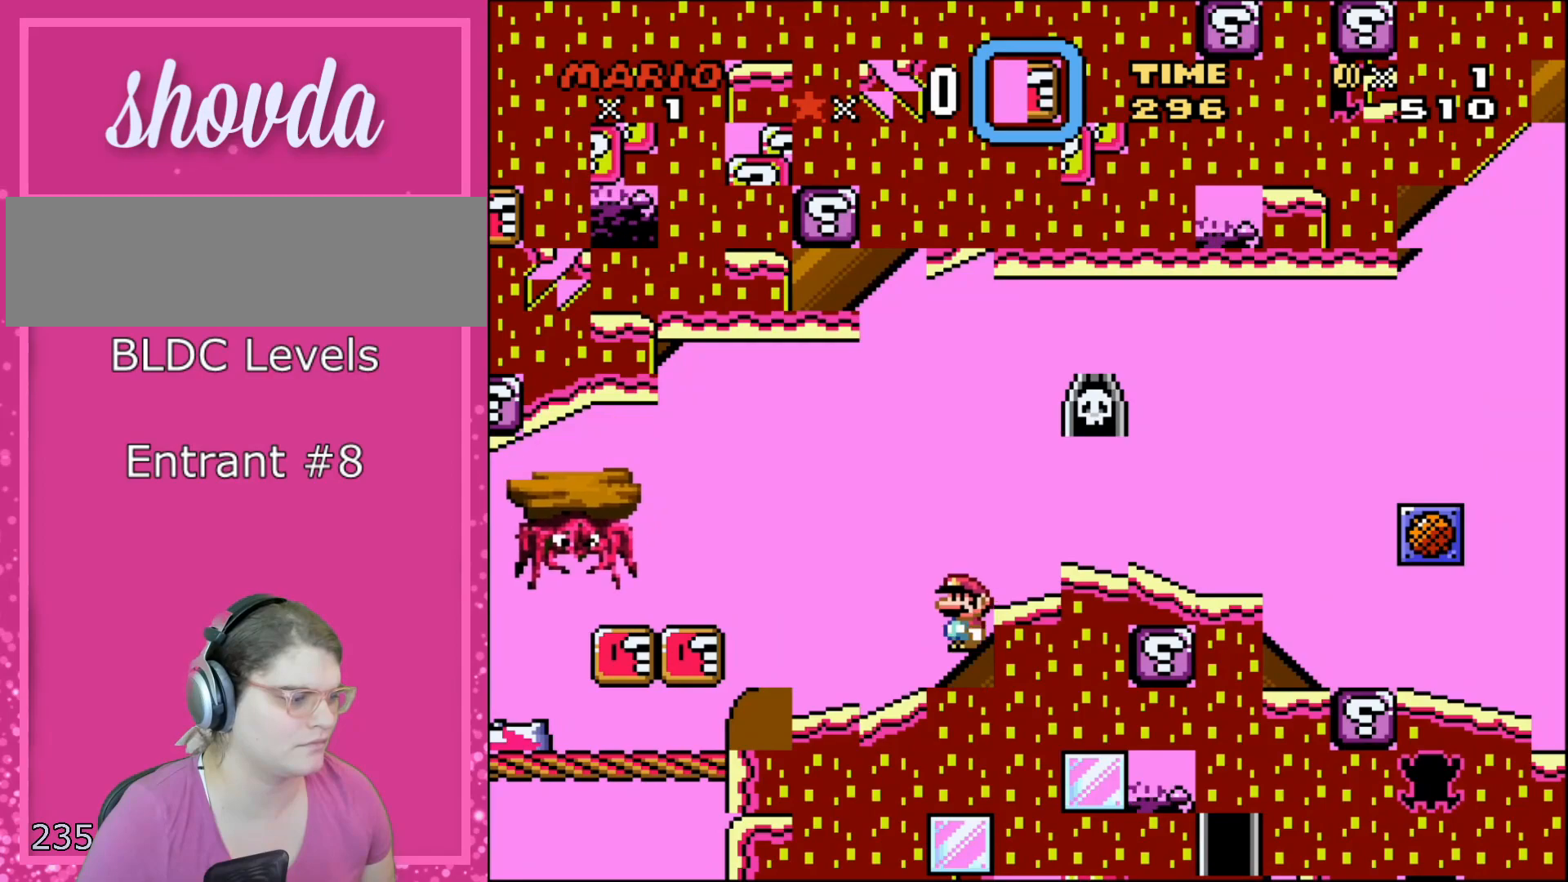
{"buttons": ["X", "DPAD_LEFT"], "events": [[17, "DPAD_RIGHT", "up"], [33, "A", "down"], [133, "DPAD_RIGHT", "down"], [233, "A", "up"], [383, "DPAD_RIGHT", "up"], [483, "DPAD_LEFT", "down"]]}
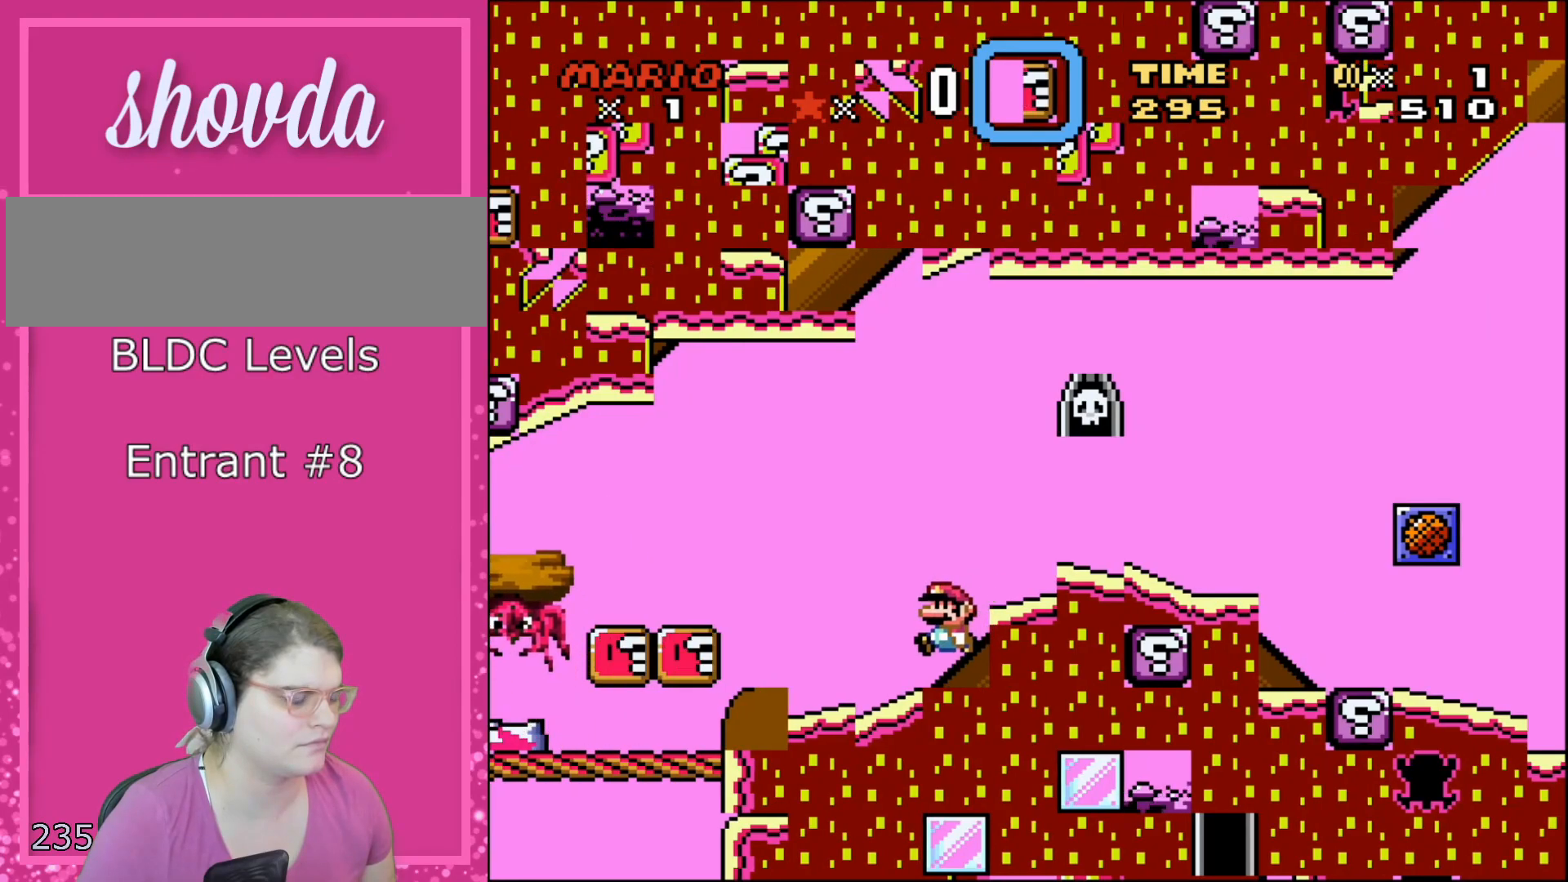
{"buttons": ["X", "DPAD_RIGHT"], "events": [[67, "DPAD_LEFT", "up"], [133, "A", "down"], [267, "A", "up"], [267, "DPAD_RIGHT", "down"]]}
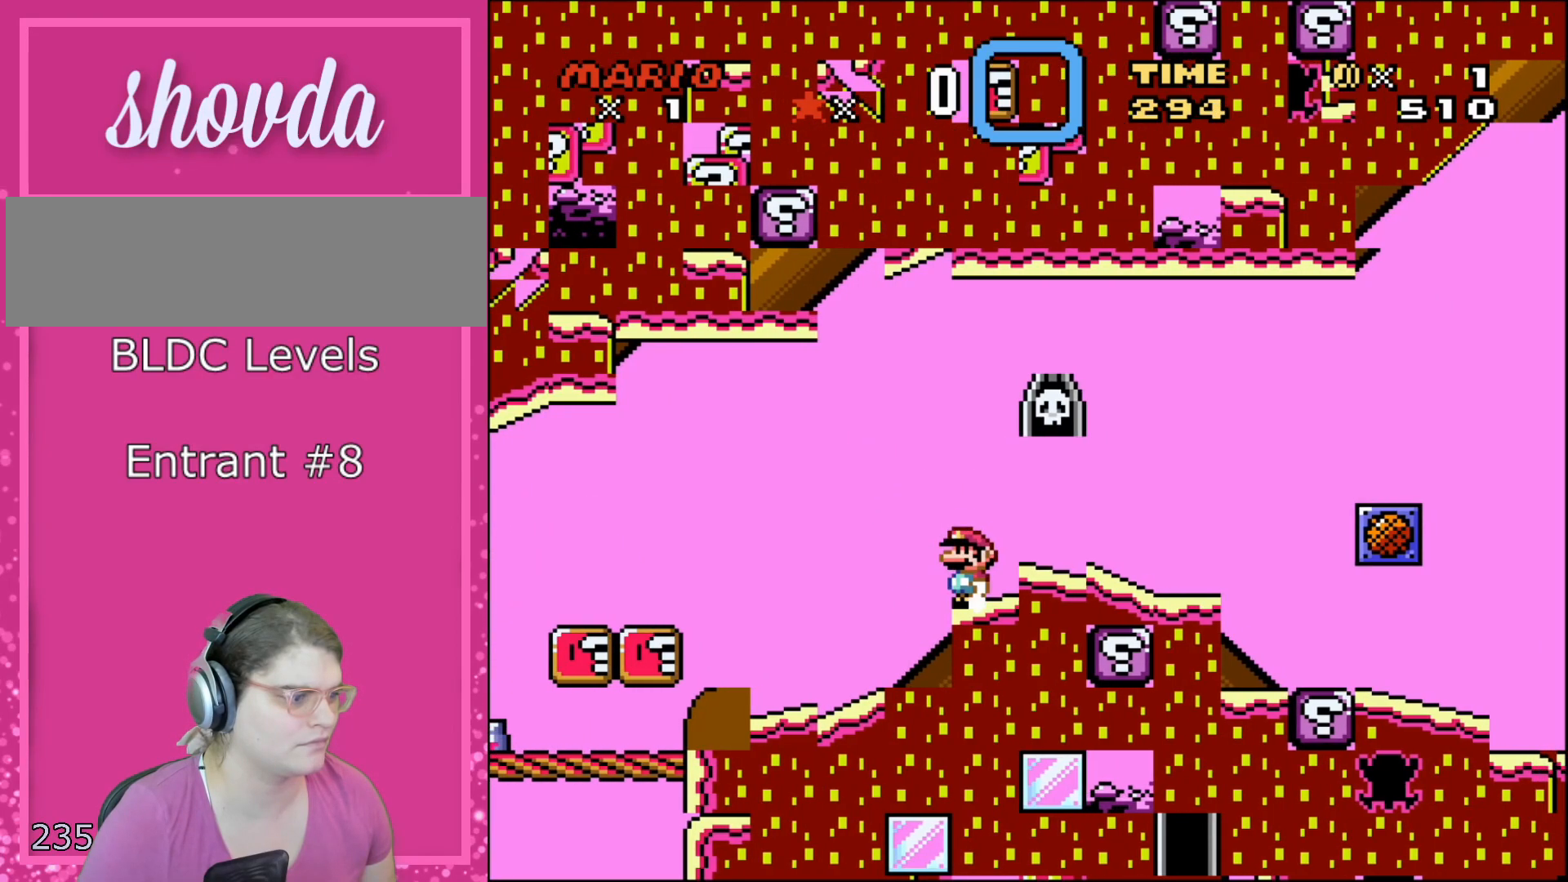
{"buttons": ["X"], "events": [[133, "DPAD_RIGHT", "up"], [167, "DPAD_LEFT", "down"], [283, "DPAD_LEFT", "up"]]}